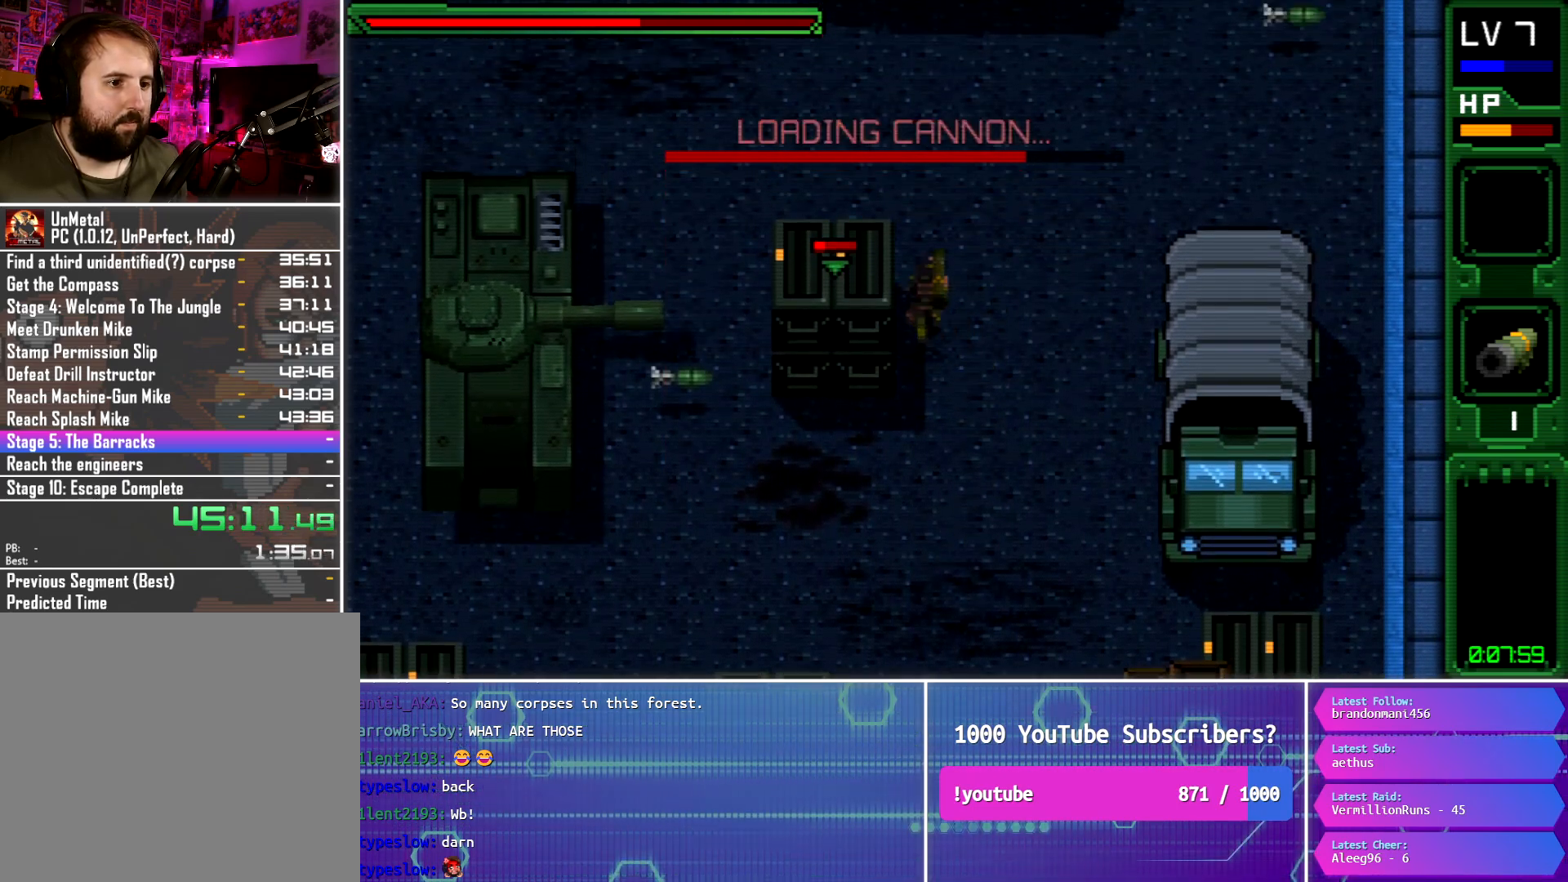
Gameplay with a controller (PlayStation layout); each line is a JSON object with the inputs held at the frame after it. "button_events" lists button changes between this image and that frame as [ms after this image, input, new state], when the widget could be followed in between (sticks are given only as held states). Not read: L3 R3 left_stick right_stick.
{"buttons": [], "button_events": [[16, "DPAD_UP", "up"]]}
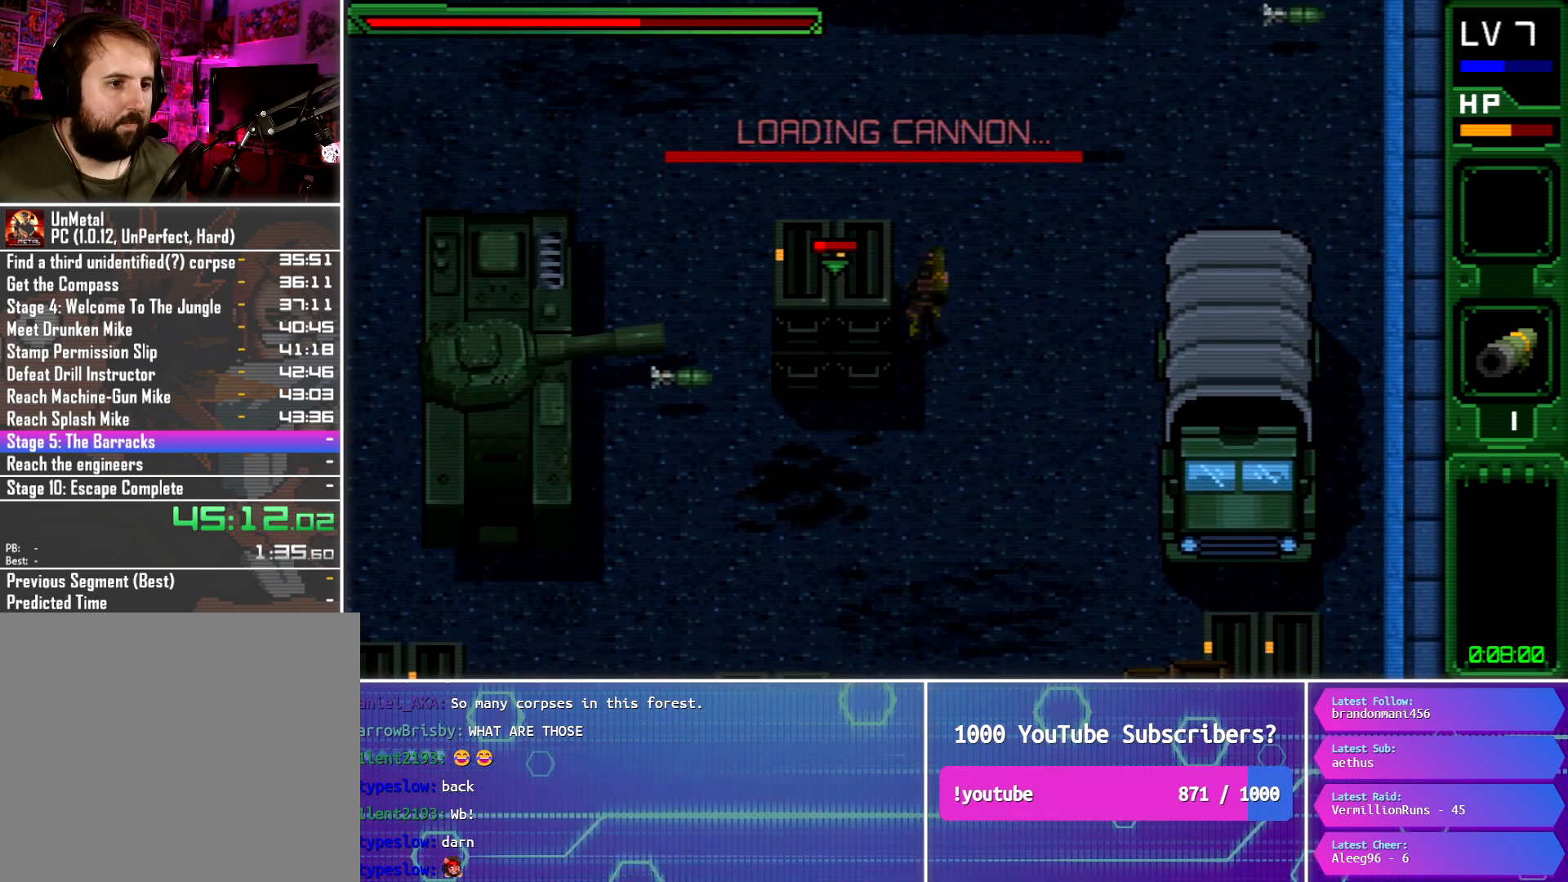
{"buttons": [], "button_events": [[17, "DPAD_LEFT", "down"], [50, "DPAD_UP", "down"], [184, "DPAD_UP", "up"], [217, "DPAD_LEFT", "up"]]}
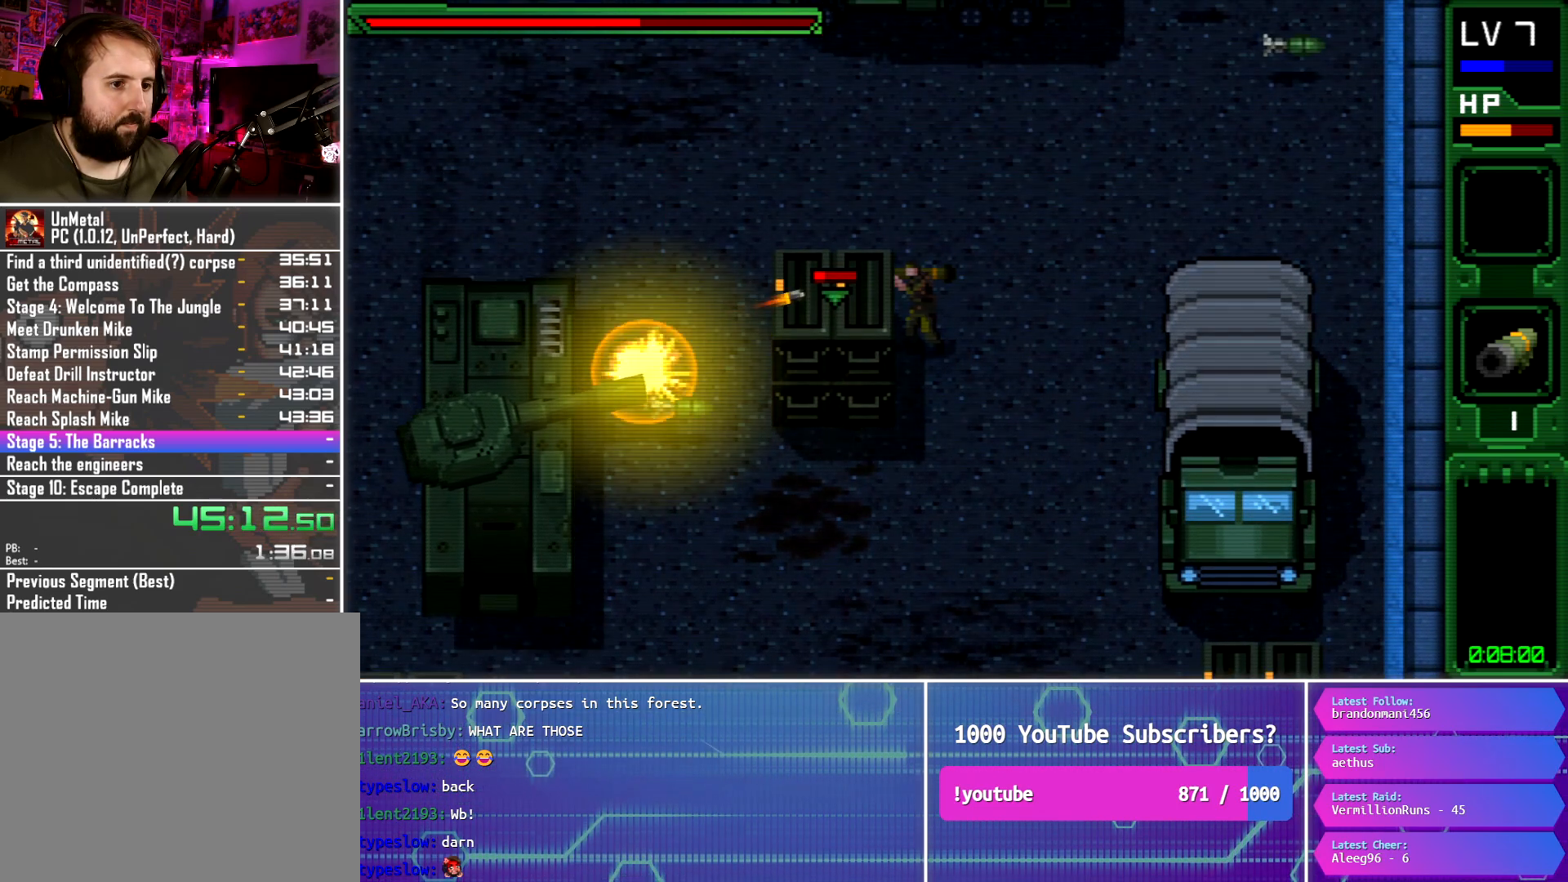
{"buttons": ["CROSS", "DPAD_LEFT"], "button_events": [[33, "DPAD_LEFT", "down"], [300, "CROSS", "down"], [400, "CROSS", "up"], [483, "CROSS", "down"]]}
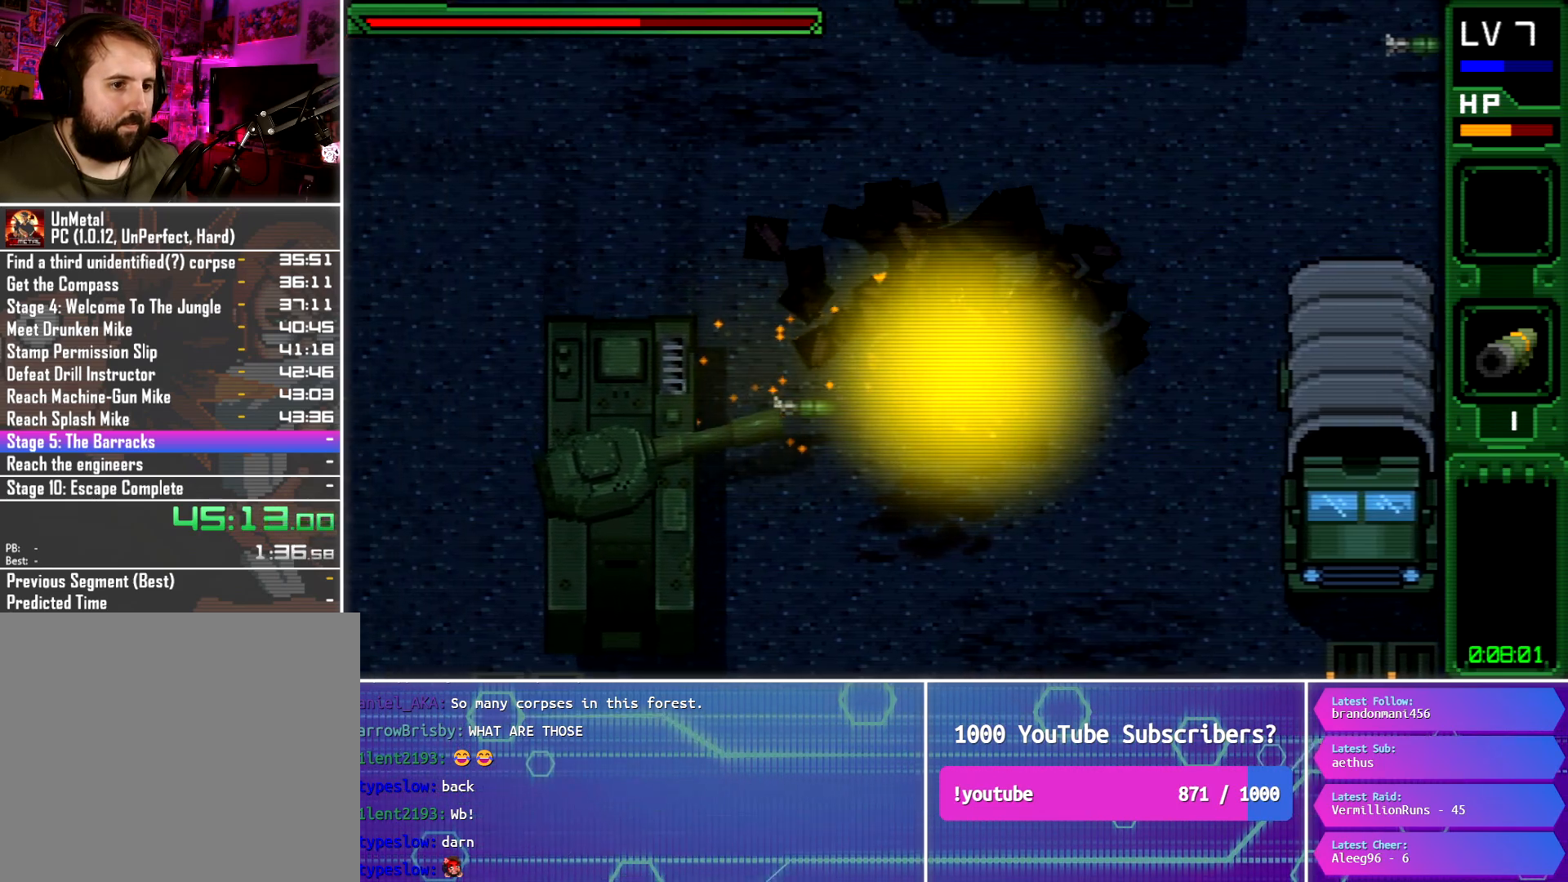
{"buttons": ["DPAD_LEFT"], "button_events": [[83, "CROSS", "up"]]}
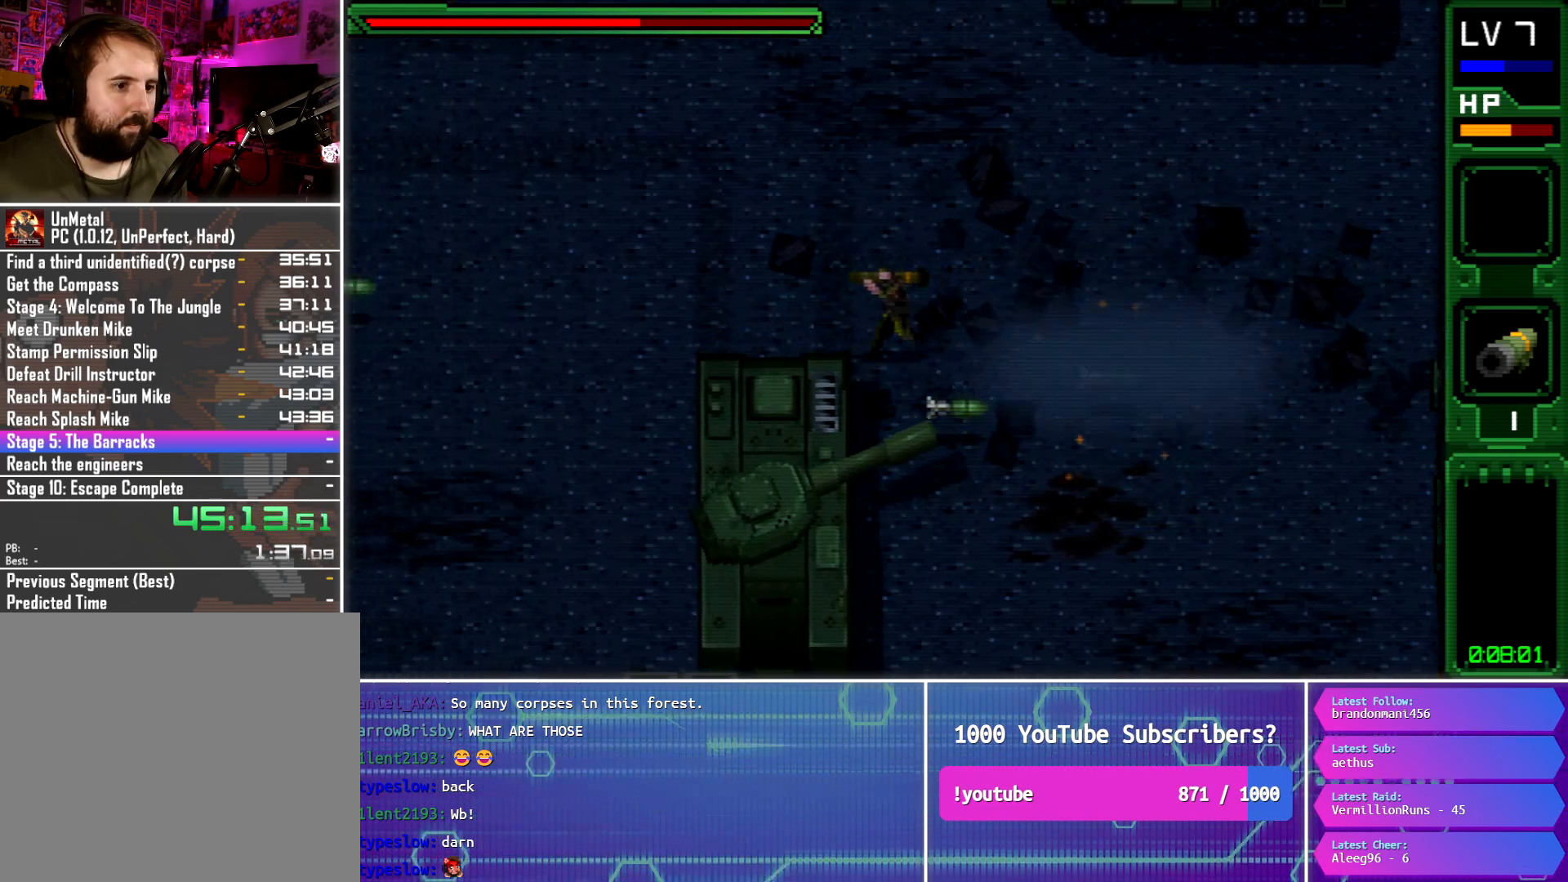
{"buttons": ["DPAD_DOWN", "DPAD_LEFT"], "button_events": [[483, "DPAD_DOWN", "down"]]}
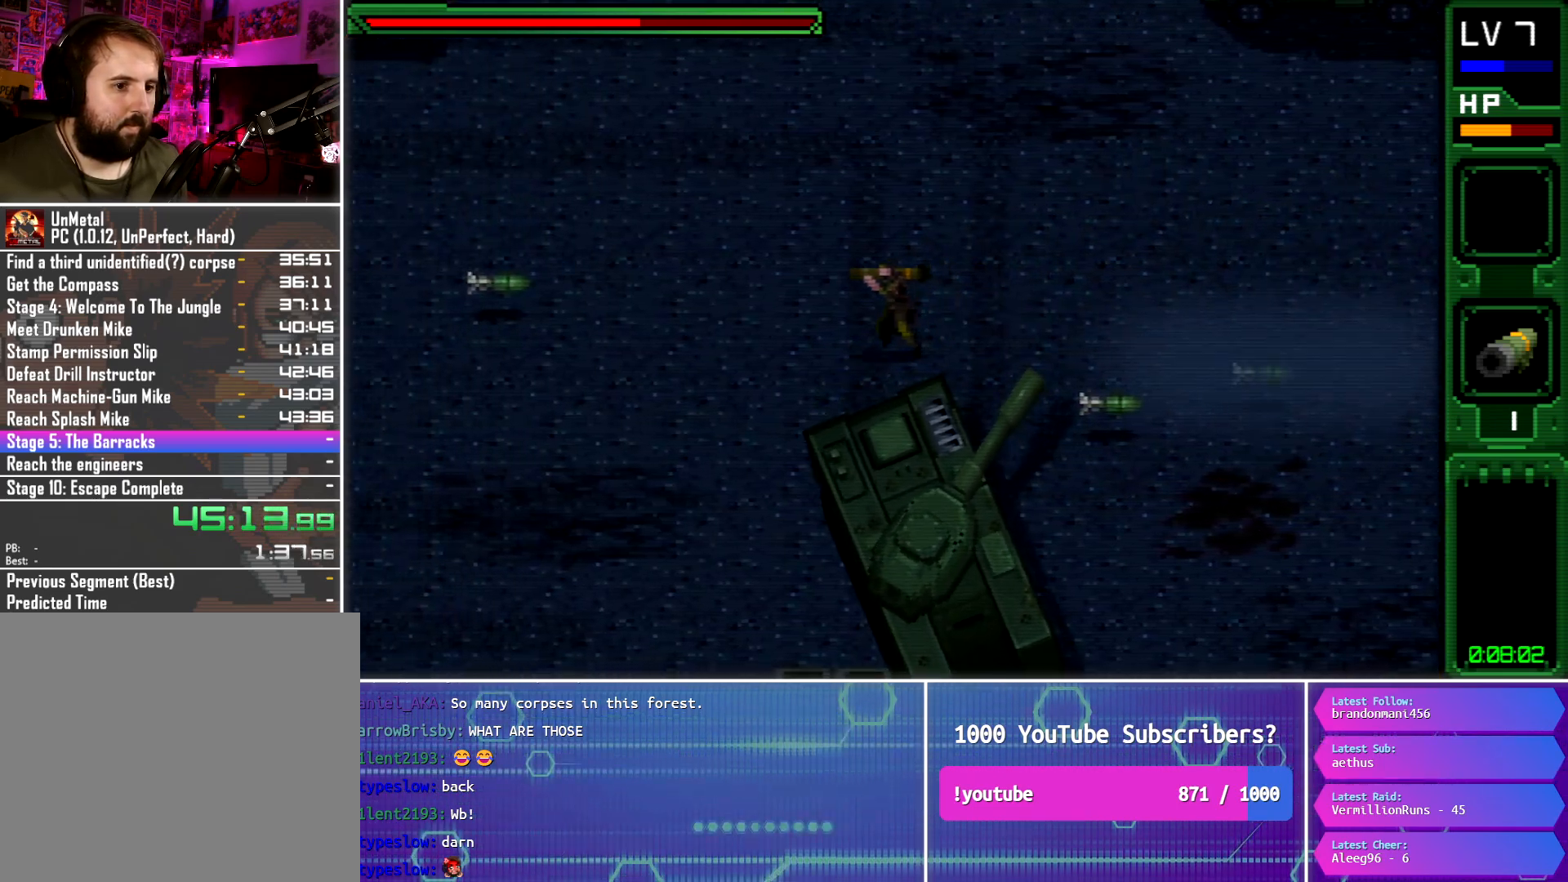
{"buttons": ["DPAD_UP", "DPAD_LEFT"], "button_events": [[184, "DPAD_DOWN", "up"], [267, "DPAD_UP", "down"]]}
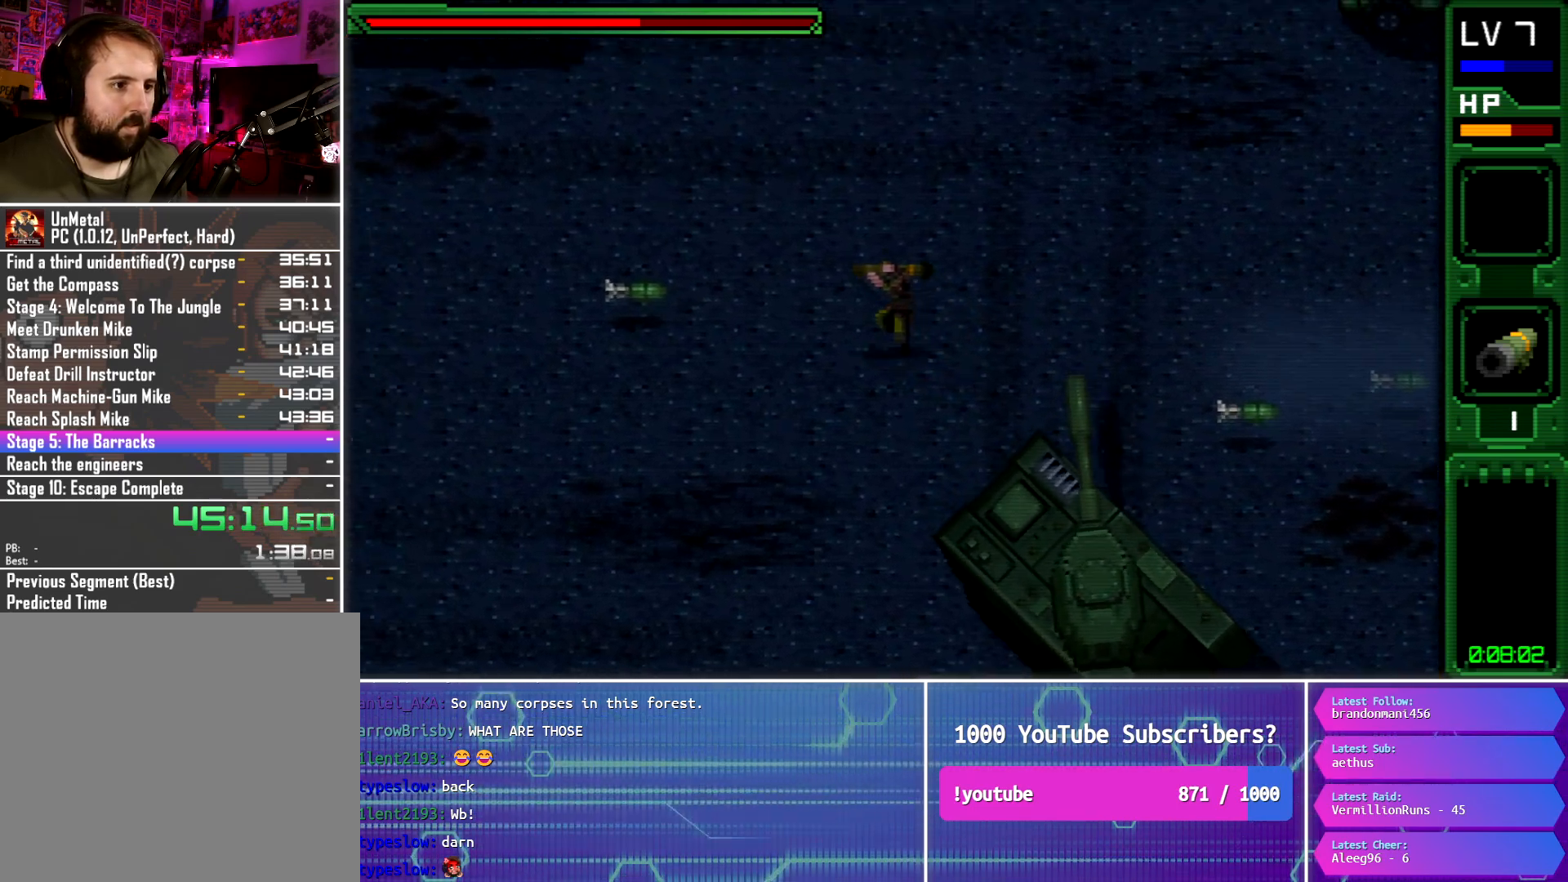
{"buttons": ["DPAD_LEFT"], "button_events": [[116, "DPAD_UP", "up"]]}
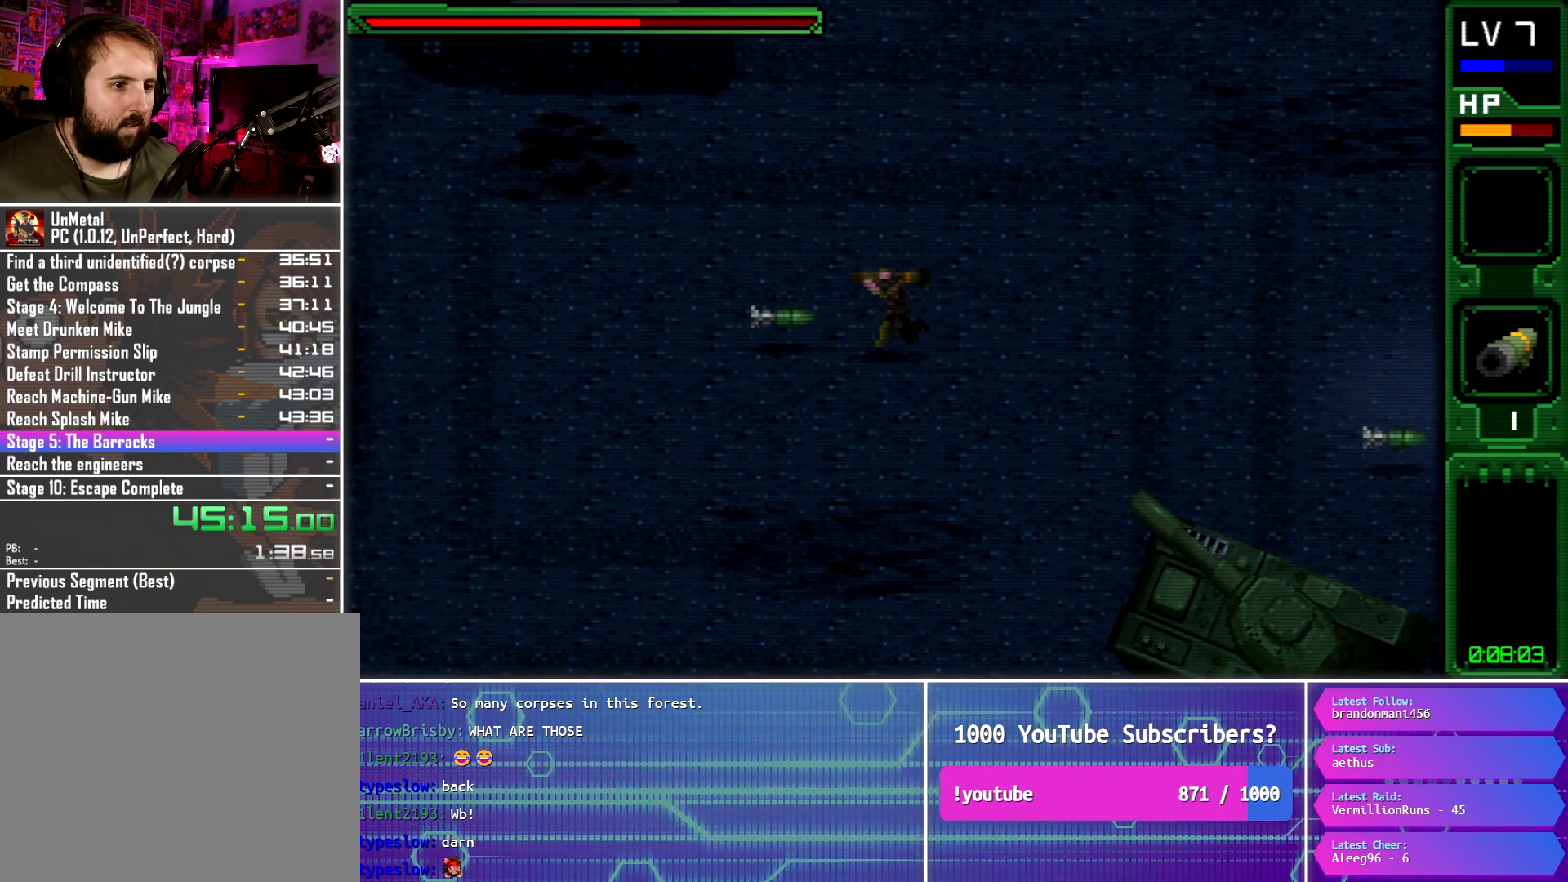
{"buttons": ["DPAD_DOWN"], "button_events": [[217, "DPAD_DOWN", "down"], [300, "DPAD_LEFT", "up"]]}
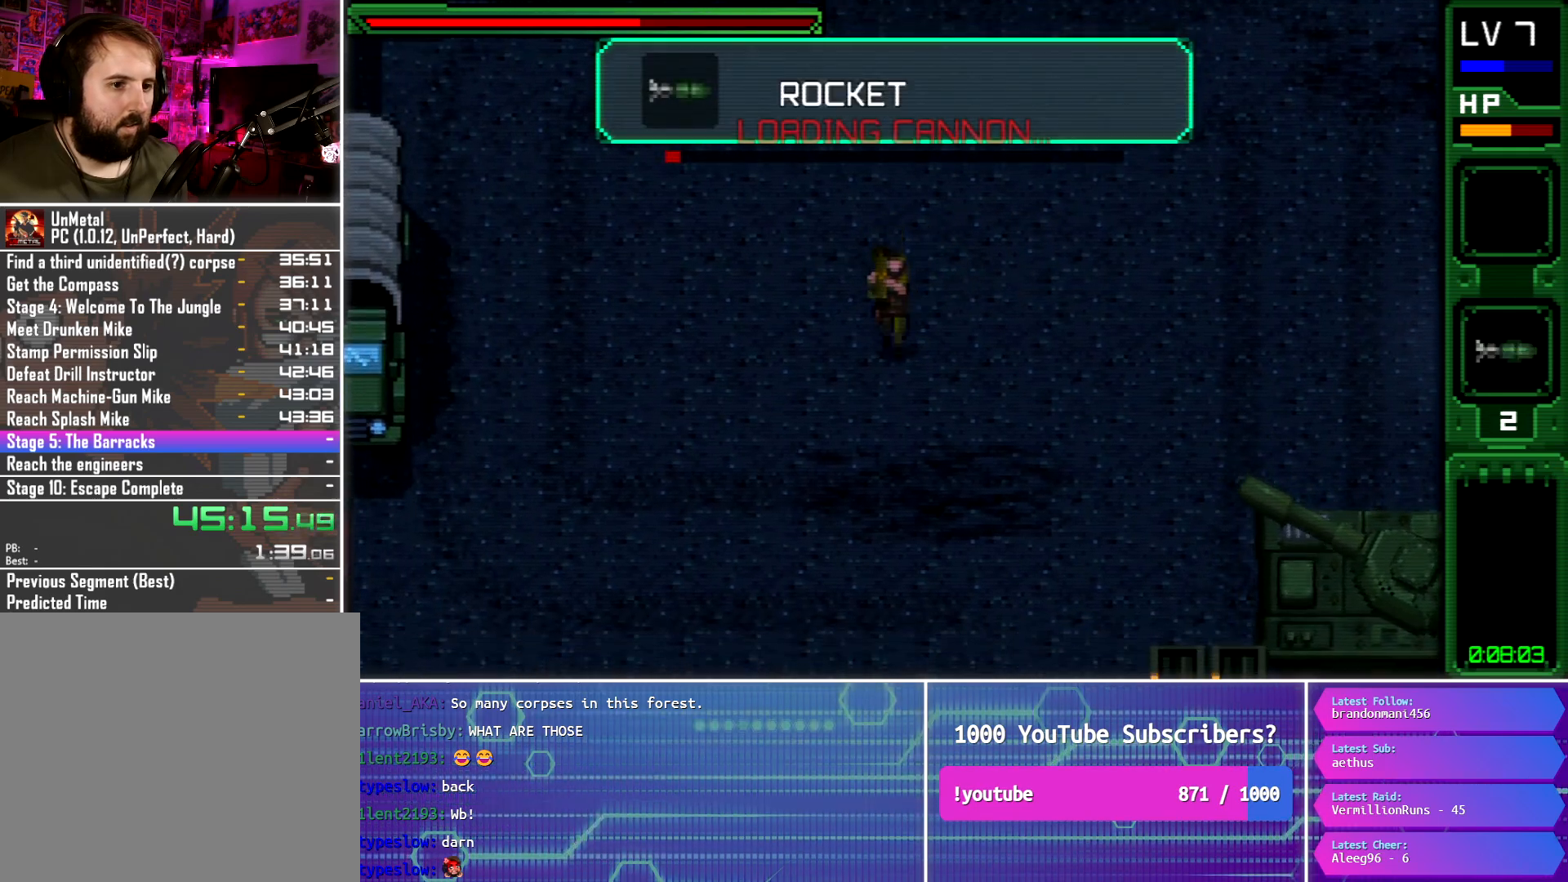
{"buttons": ["CROSS", "DPAD_DOWN"], "button_events": [[33, "DPAD_RIGHT", "down"], [100, "CROSS", "down"], [116, "DPAD_RIGHT", "up"], [200, "CROSS", "up"], [266, "CROSS", "down"], [383, "CROSS", "up"], [433, "CROSS", "down"]]}
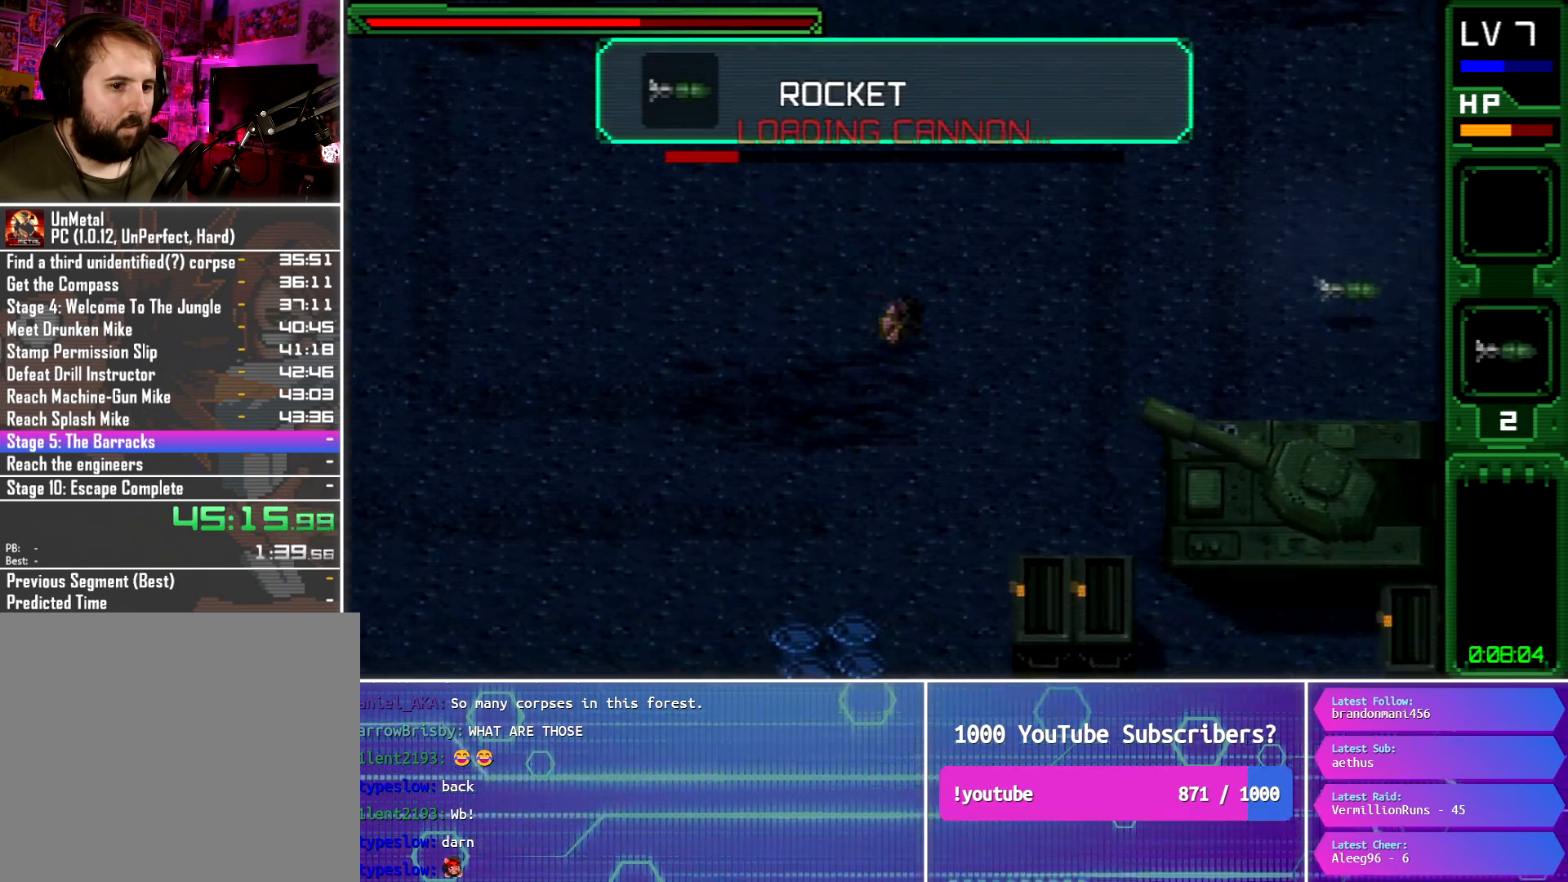
{"buttons": ["DPAD_DOWN"], "button_events": [[50, "CROSS", "up"]]}
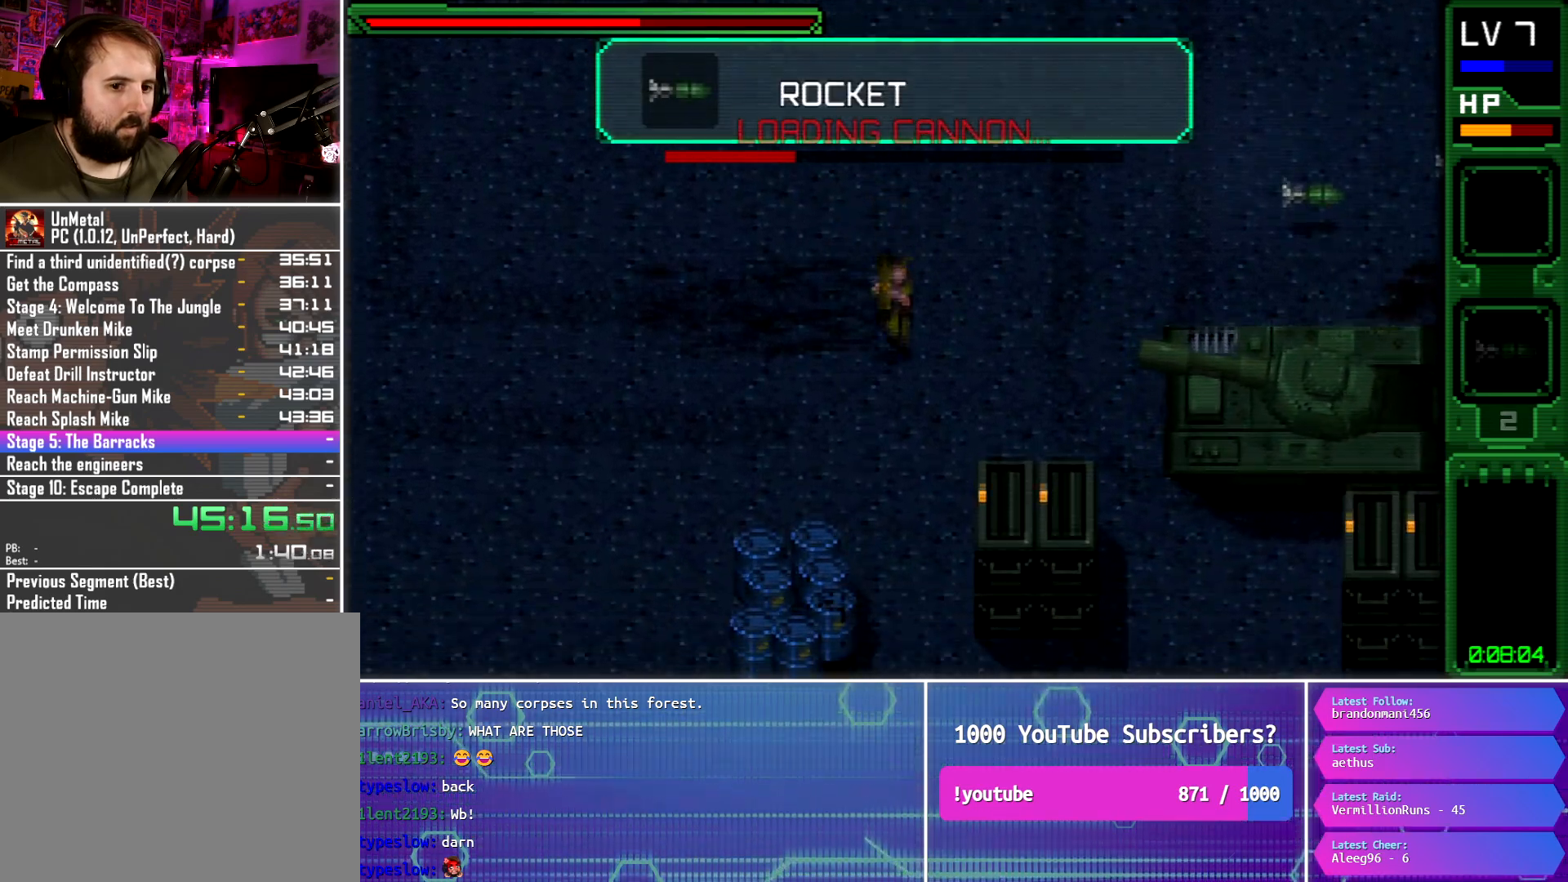
{"buttons": ["R1", "DPAD_DOWN", "DPAD_RIGHT"], "button_events": [[350, "DPAD_RIGHT", "down"], [417, "R1", "down"]]}
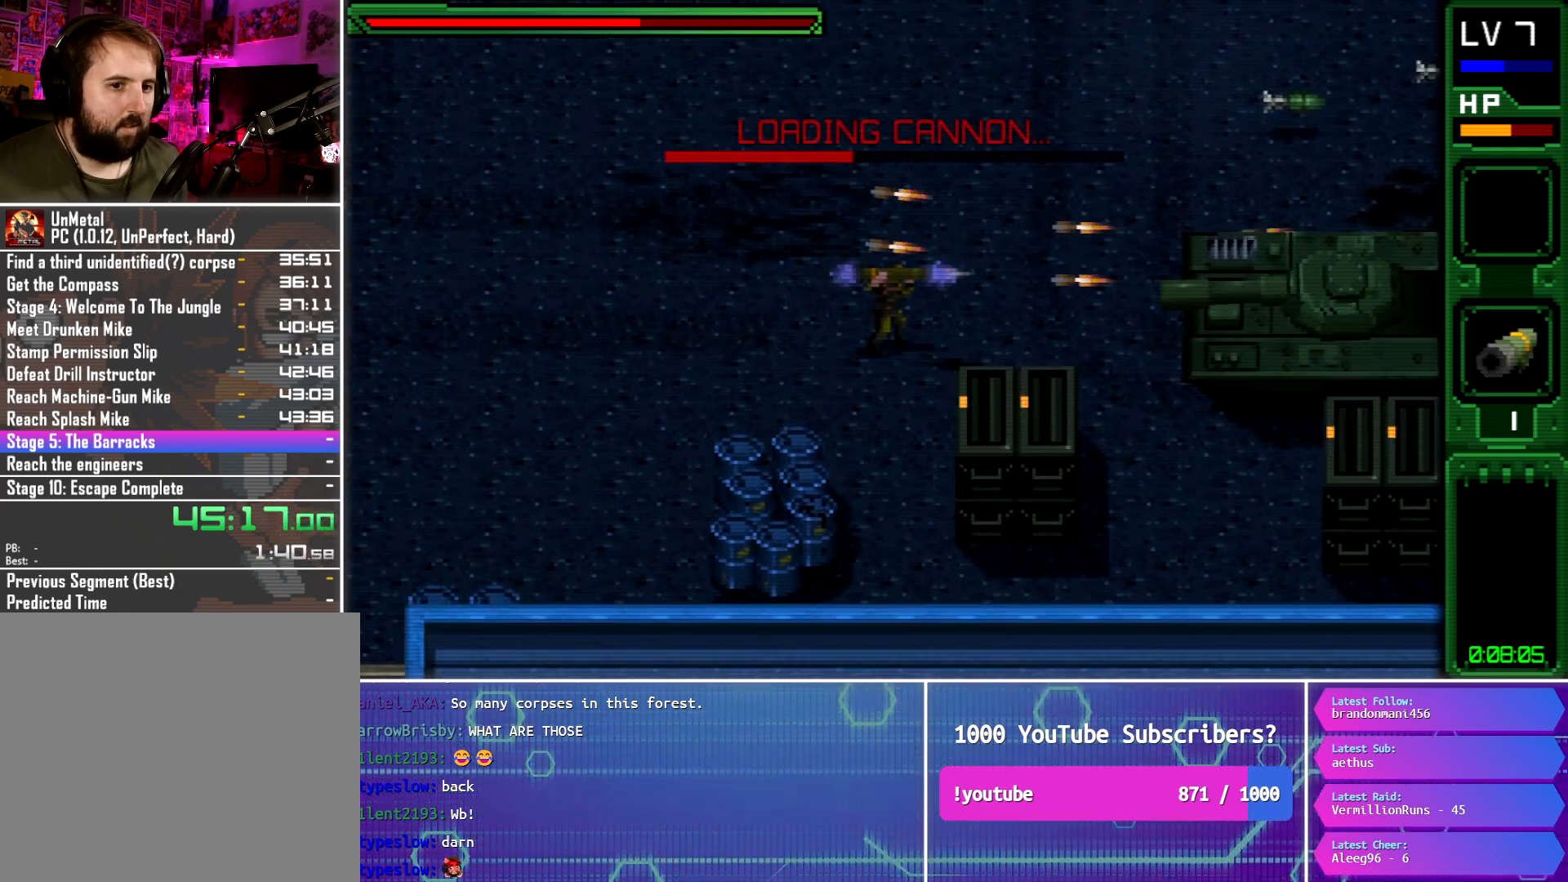
{"buttons": ["DPAD_DOWN"], "button_events": [[50, "R1", "up"], [67, "DPAD_RIGHT", "up"]]}
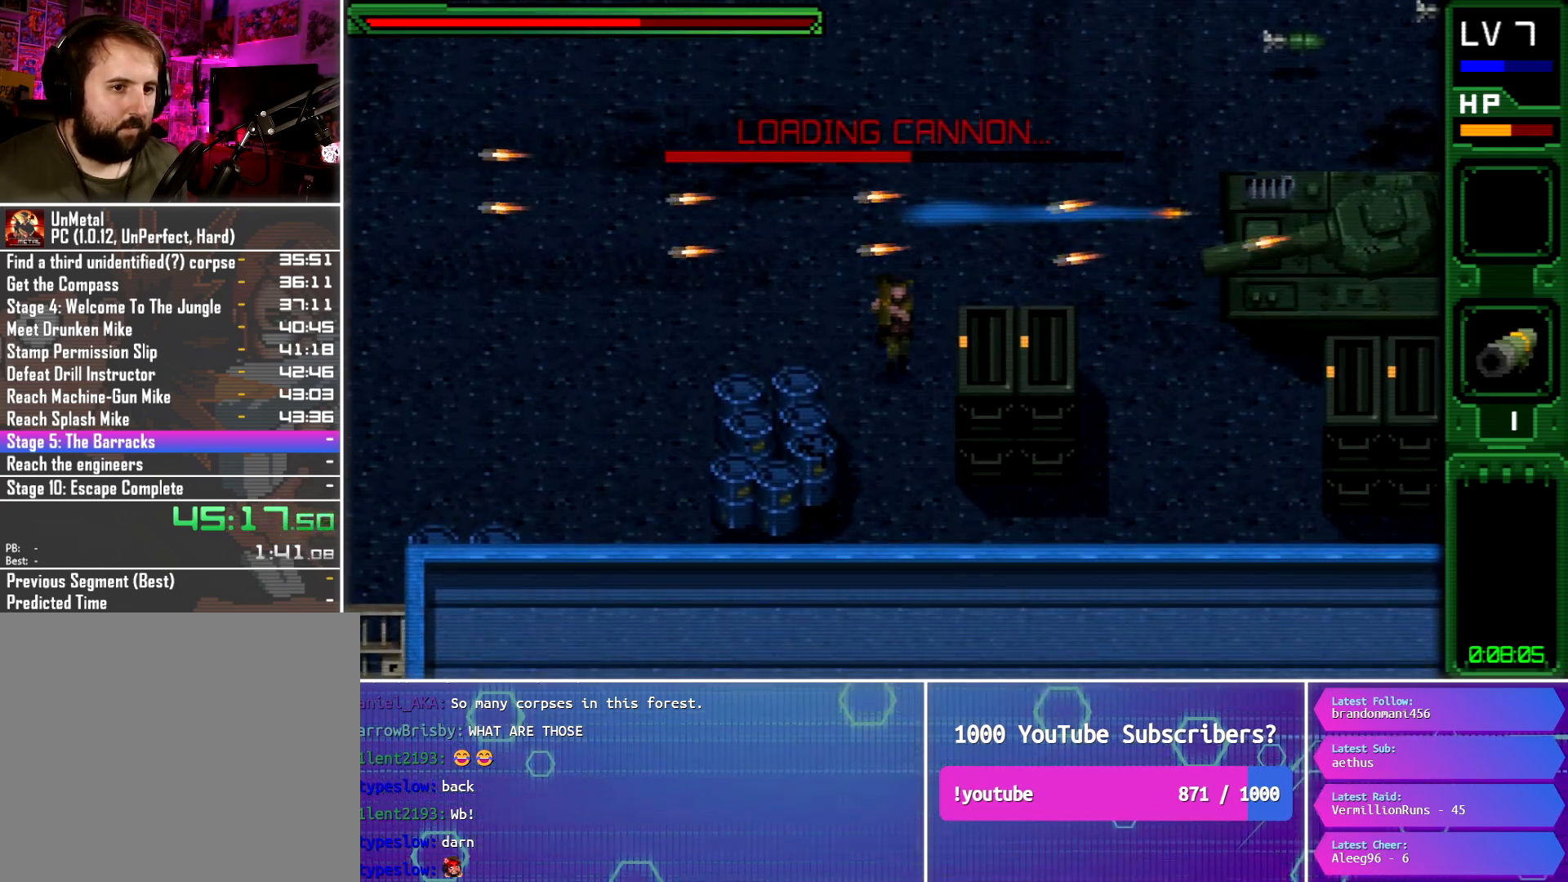
{"buttons": ["DPAD_DOWN", "DPAD_RIGHT"], "button_events": [[467, "DPAD_RIGHT", "down"]]}
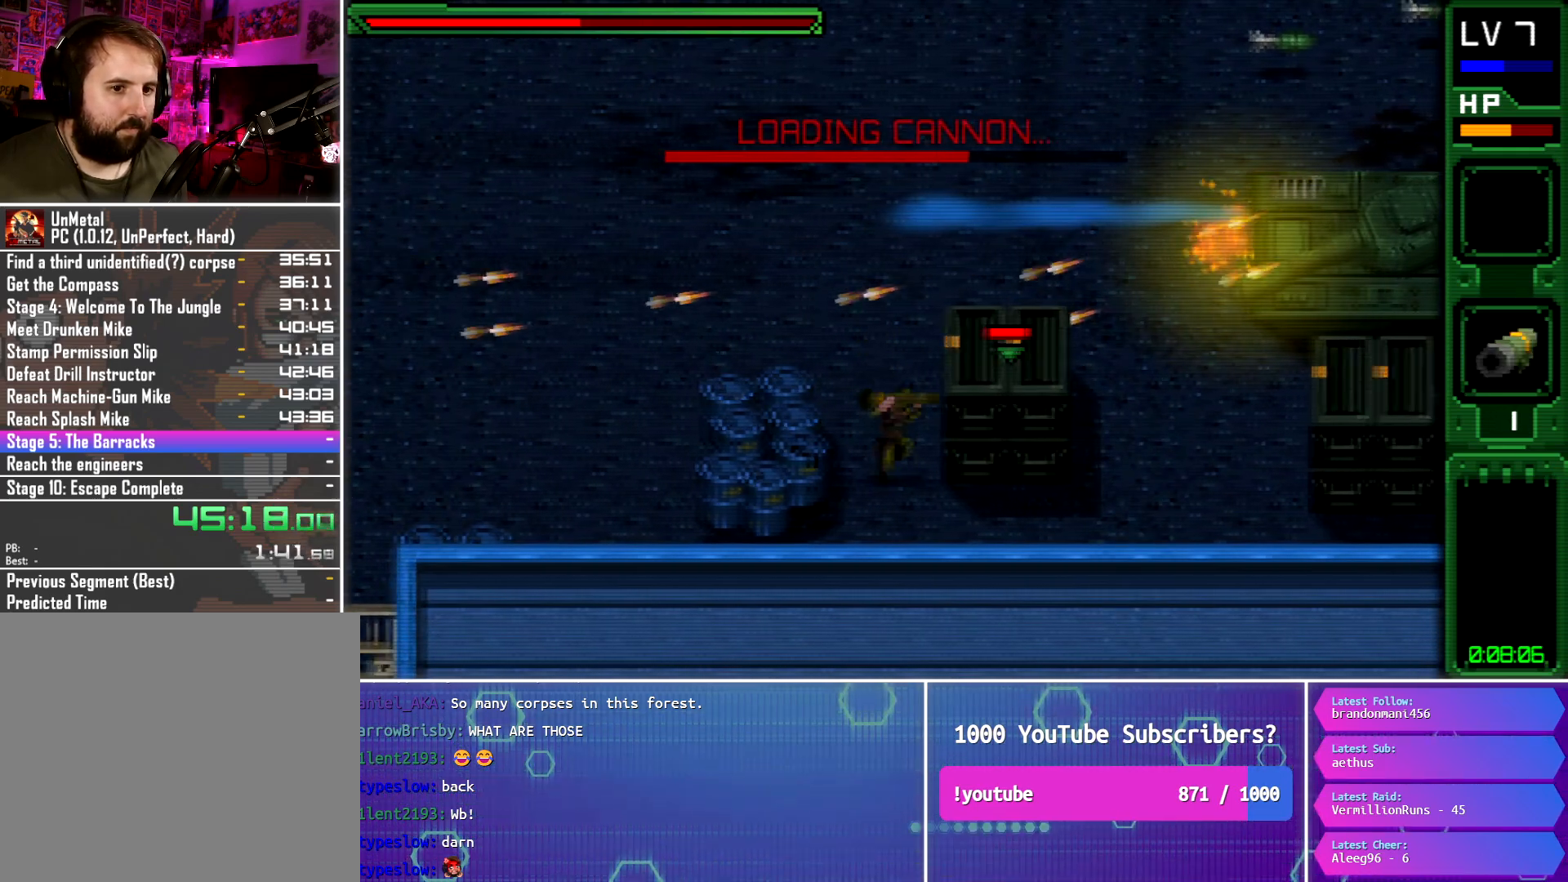
{"buttons": [], "button_events": [[150, "DPAD_DOWN", "up"], [234, "DPAD_RIGHT", "up"]]}
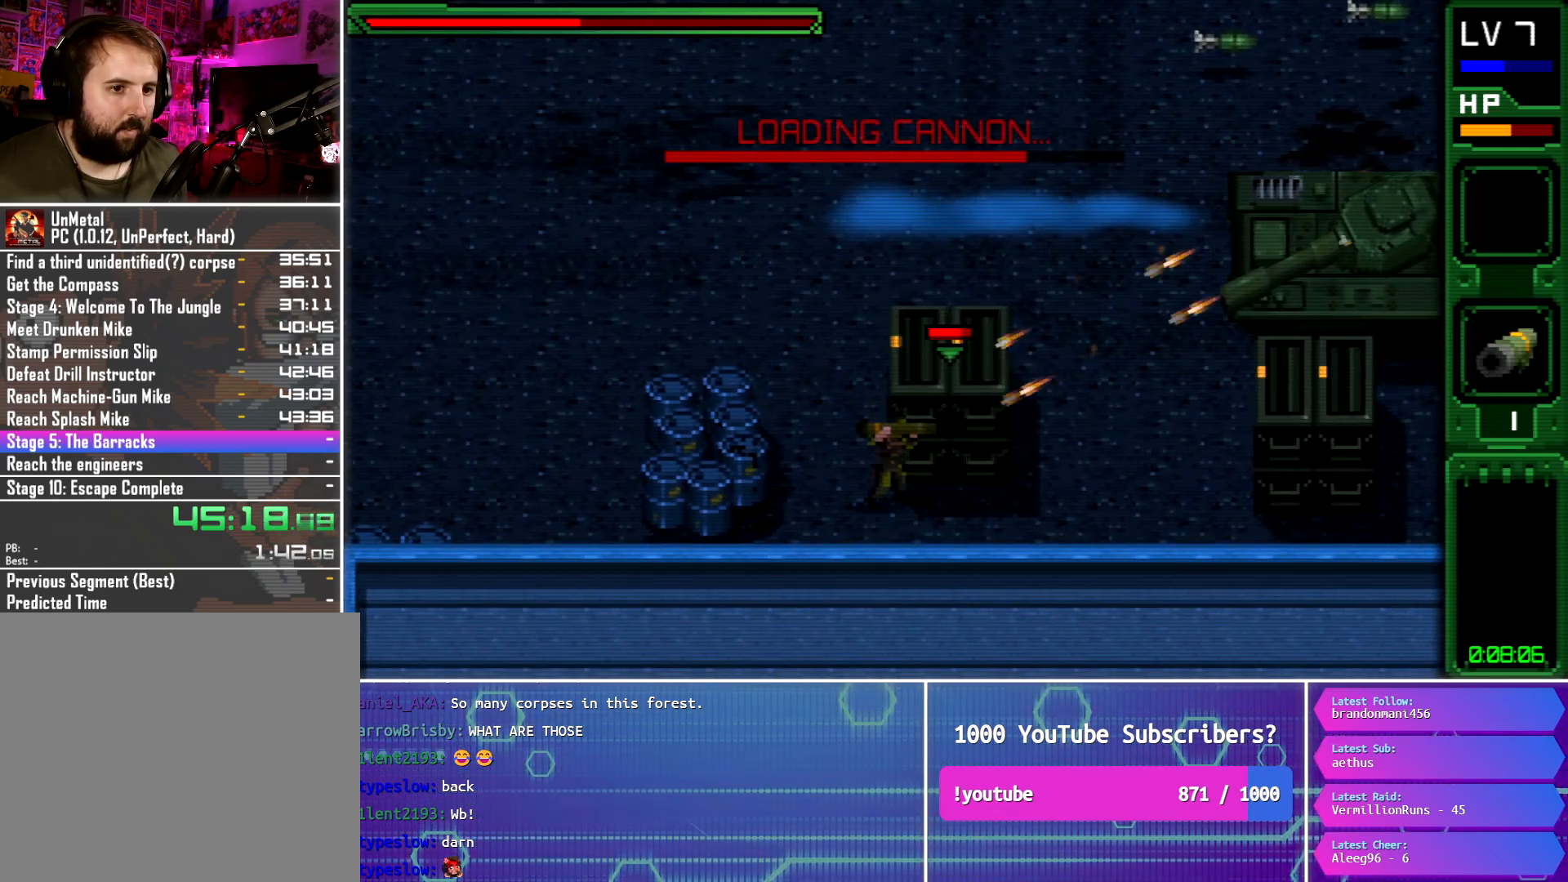
{"buttons": ["DPAD_UP", "DPAD_LEFT"], "button_events": [[350, "DPAD_LEFT", "down"], [350, "DPAD_UP", "down"]]}
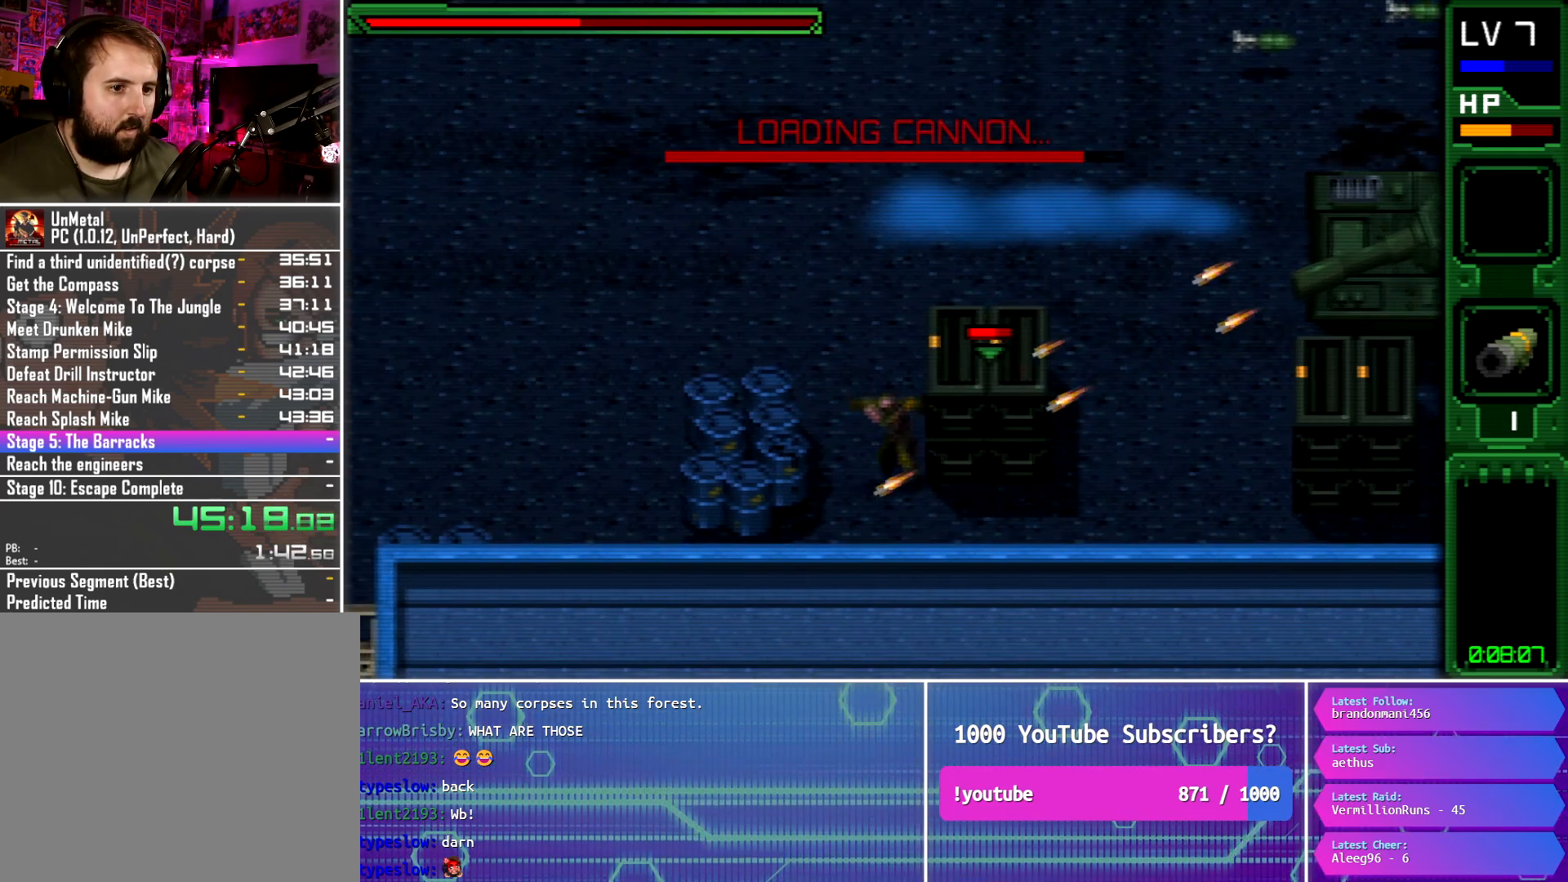
{"buttons": ["DPAD_UP", "DPAD_RIGHT"], "button_events": [[33, "DPAD_LEFT", "up"], [83, "DPAD_UP", "up"], [484, "DPAD_RIGHT", "down"], [484, "DPAD_UP", "down"]]}
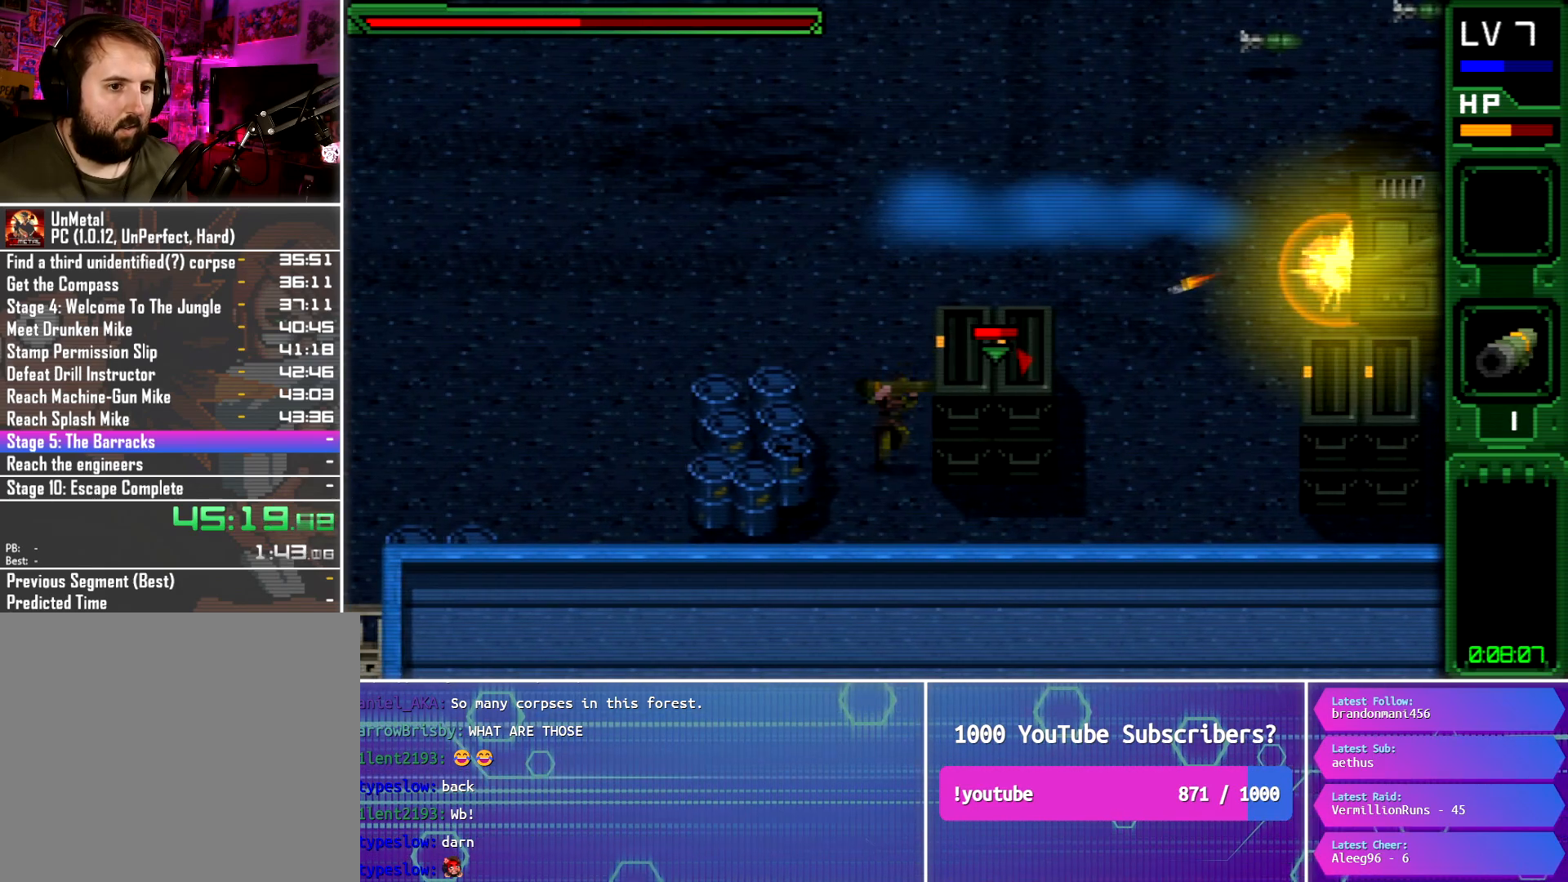
{"buttons": ["DPAD_UP", "DPAD_RIGHT"], "button_events": [[100, "DPAD_UP", "up"], [133, "DPAD_RIGHT", "up"], [350, "DPAD_UP", "down"], [433, "DPAD_RIGHT", "down"]]}
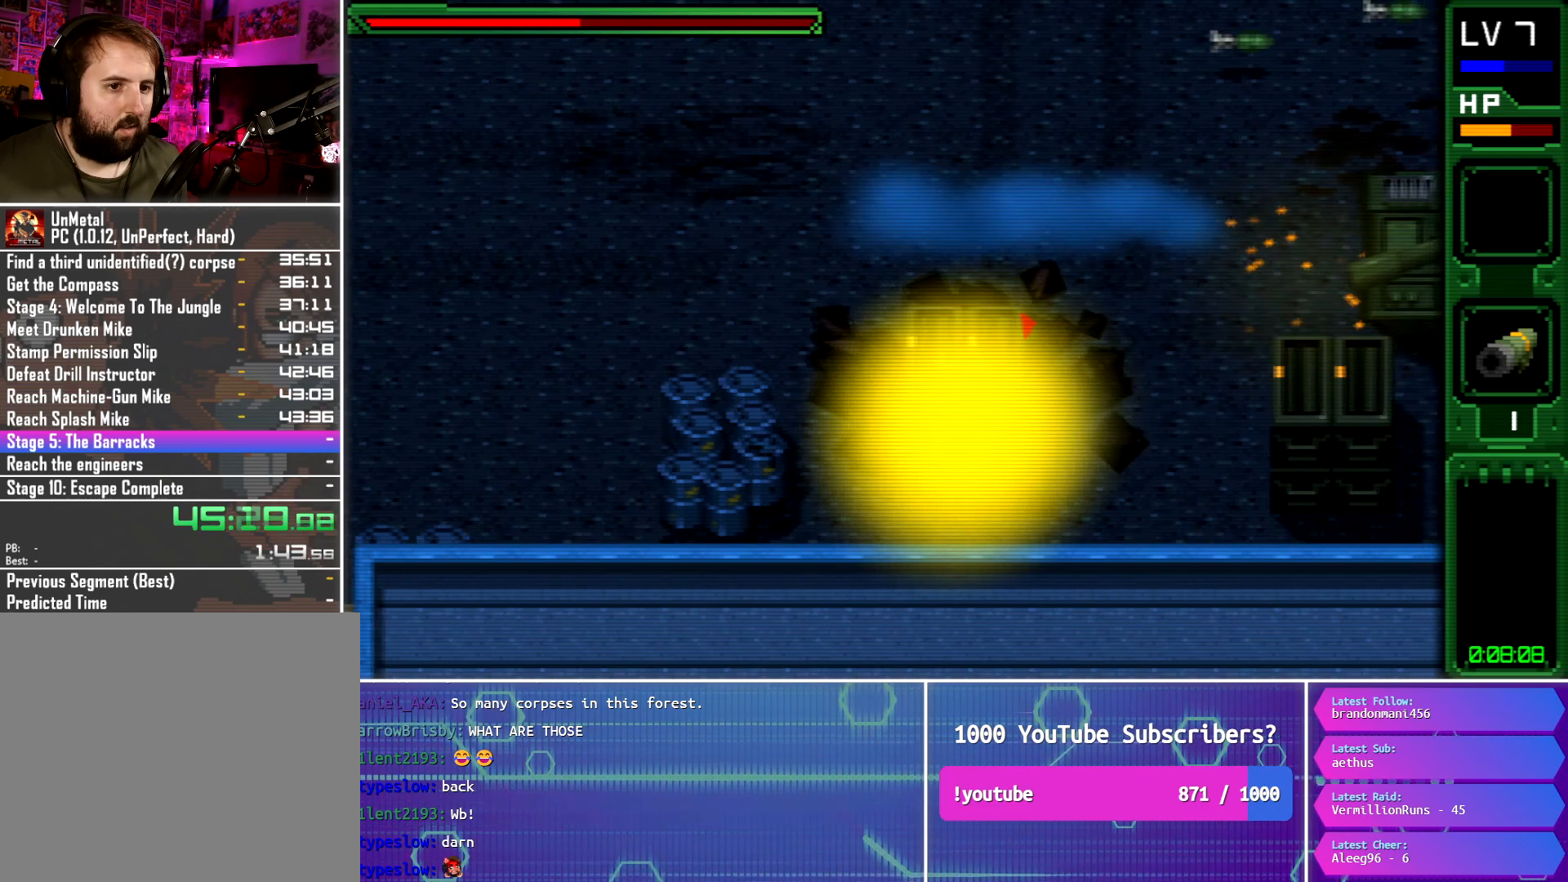
{"buttons": ["DPAD_UP", "DPAD_RIGHT"], "button_events": []}
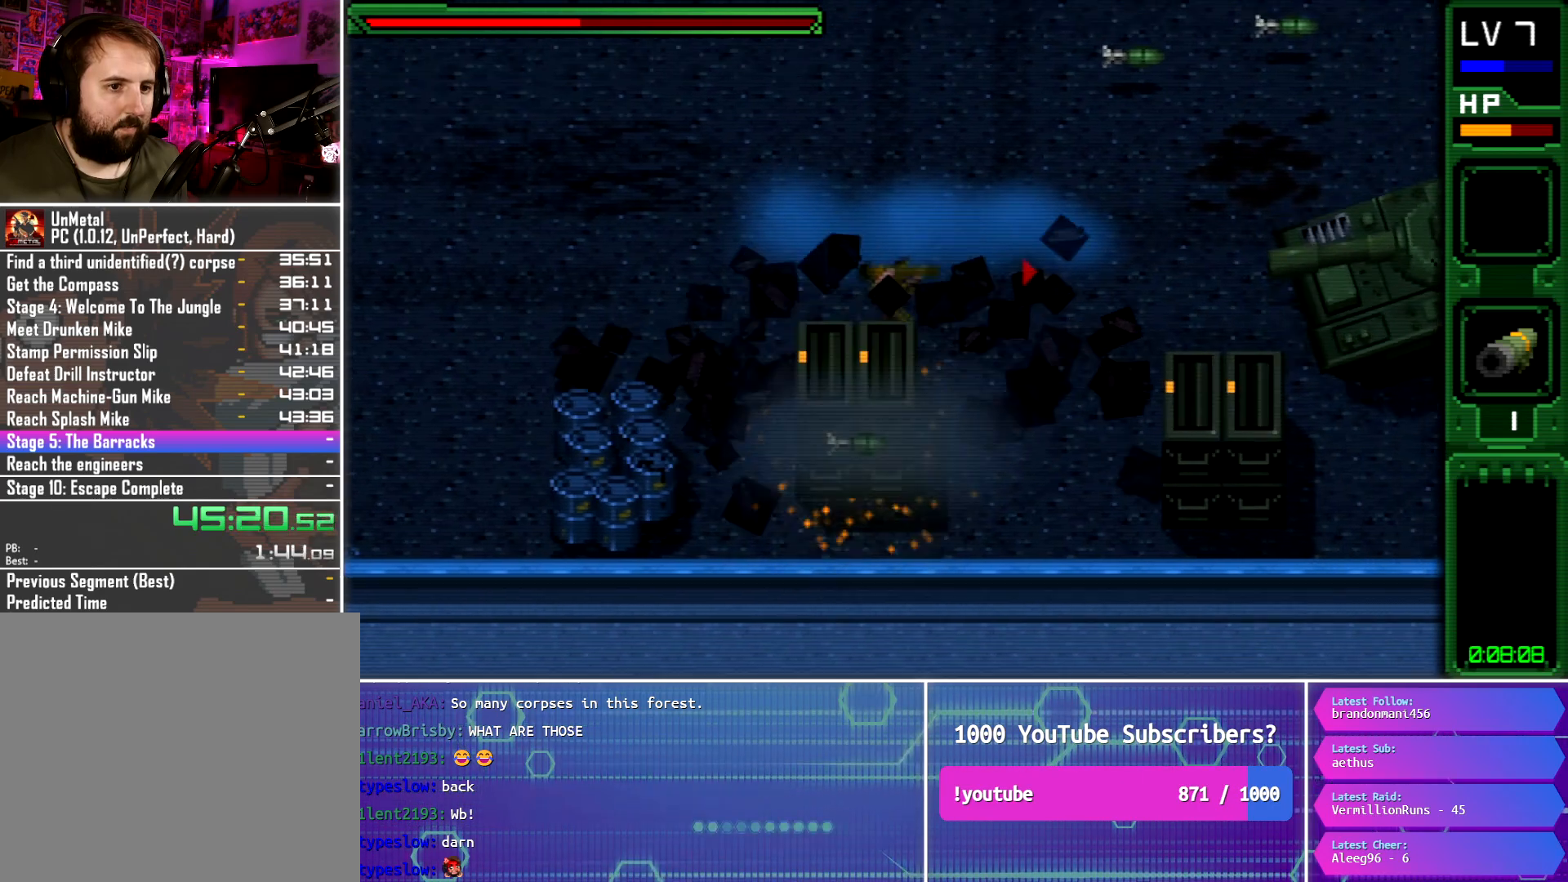
{"buttons": ["DPAD_DOWN"], "button_events": [[216, "DPAD_UP", "up"], [216, "R1", "down"], [316, "DPAD_DOWN", "down"], [333, "R1", "up"], [367, "DPAD_RIGHT", "up"]]}
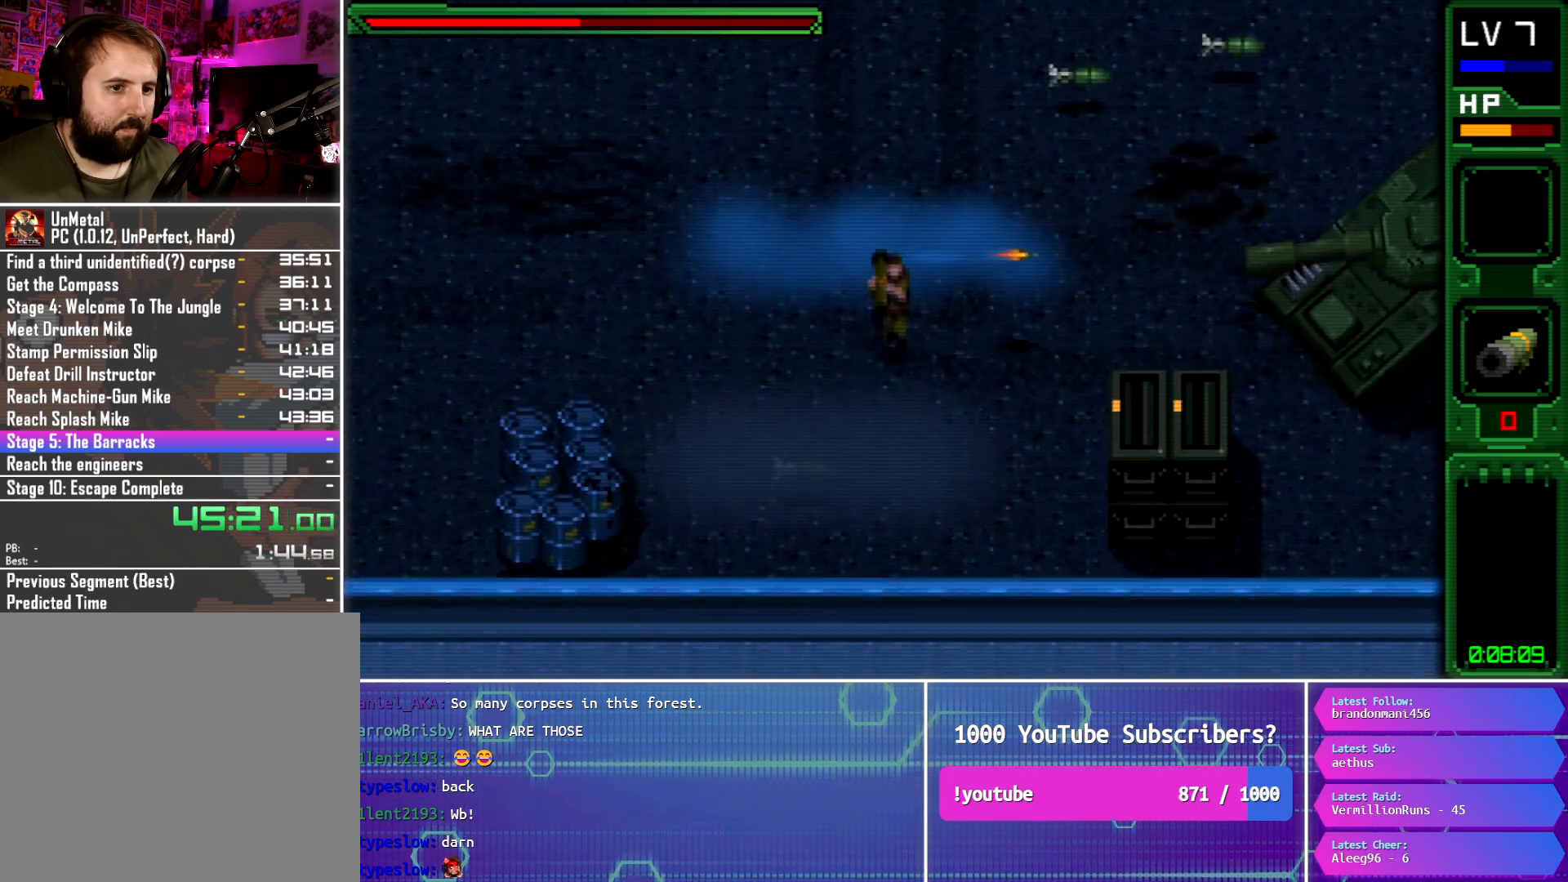
{"buttons": ["DPAD_DOWN"], "button_events": [[150, "DPAD_LEFT", "down"], [484, "DPAD_LEFT", "up"]]}
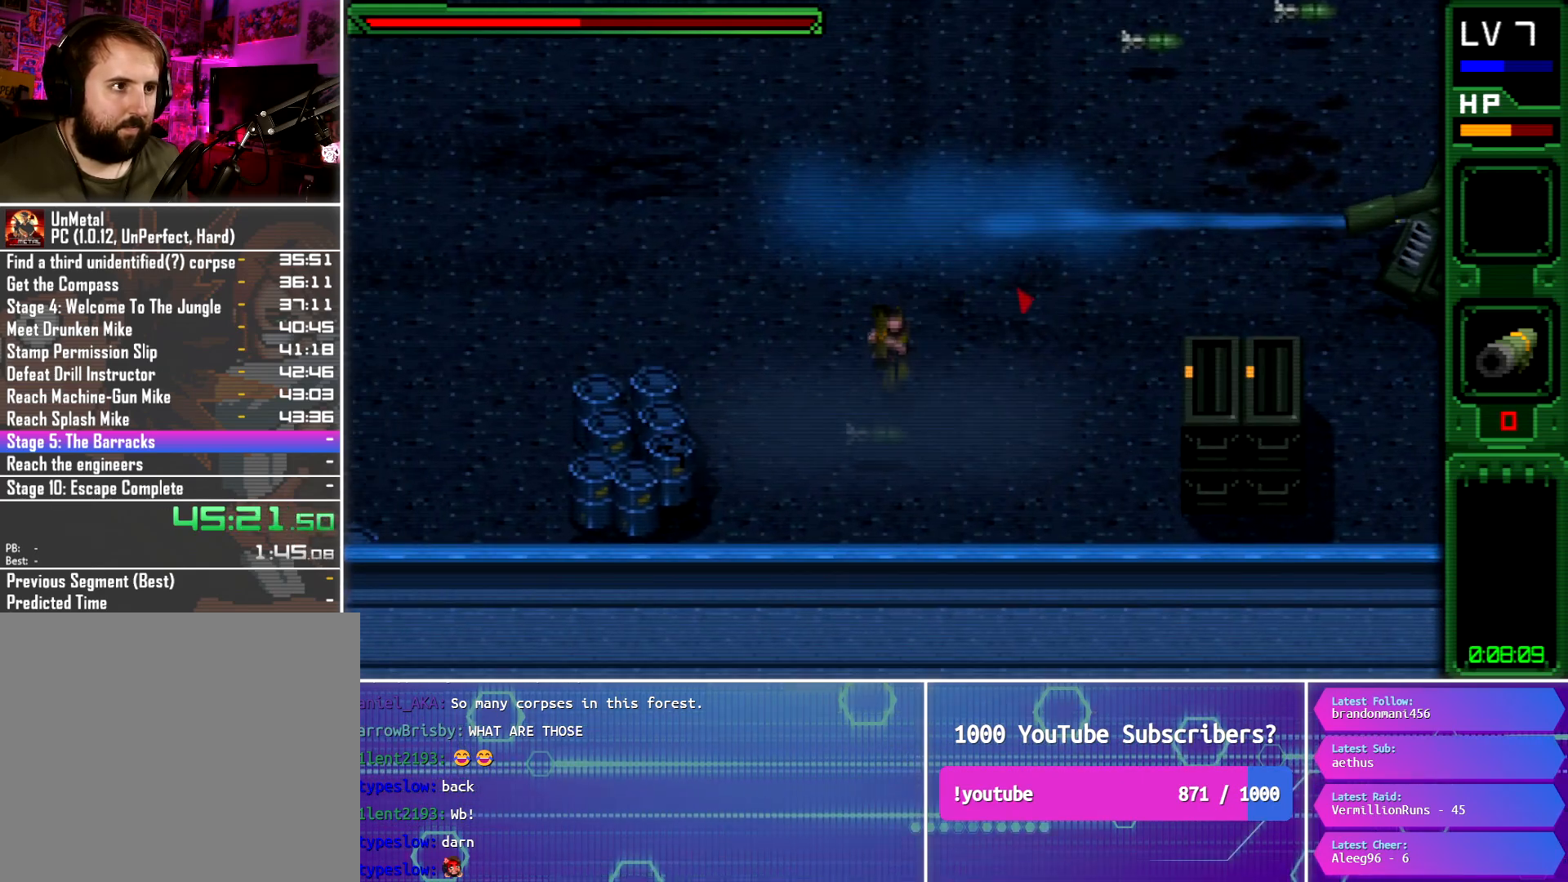
{"buttons": ["CROSS", "DPAD_RIGHT"], "button_events": [[250, "DPAD_RIGHT", "down"], [333, "DPAD_DOWN", "up"], [467, "CROSS", "down"]]}
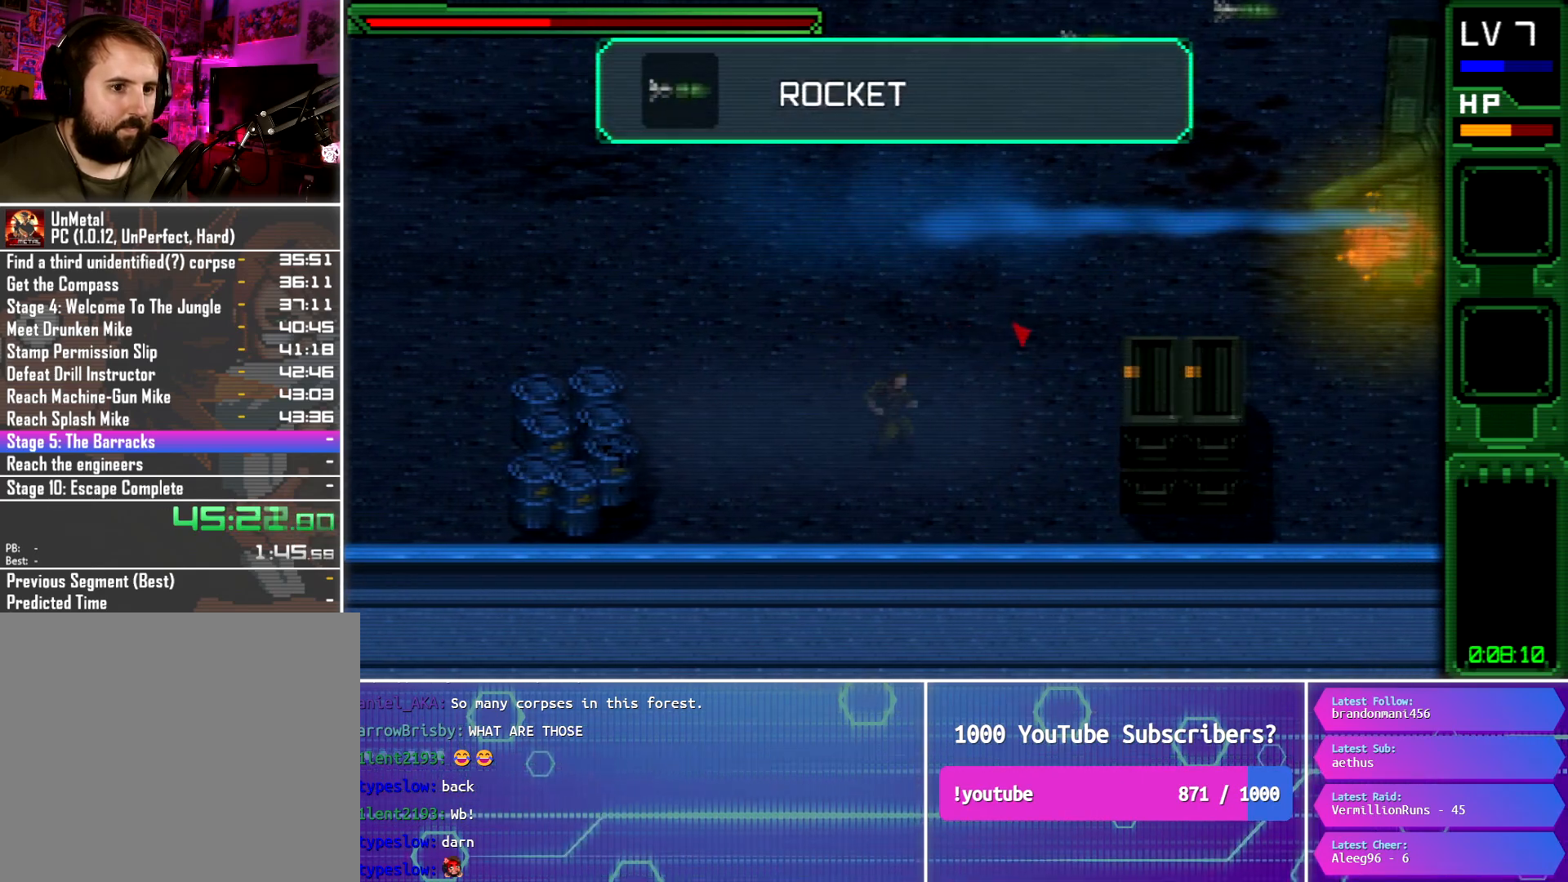
{"buttons": ["DPAD_DOWN", "DPAD_RIGHT"], "button_events": [[67, "CROSS", "up"], [150, "CROSS", "down"], [251, "CROSS", "up"], [317, "CROSS", "down"], [367, "DPAD_DOWN", "down"], [451, "CROSS", "up"]]}
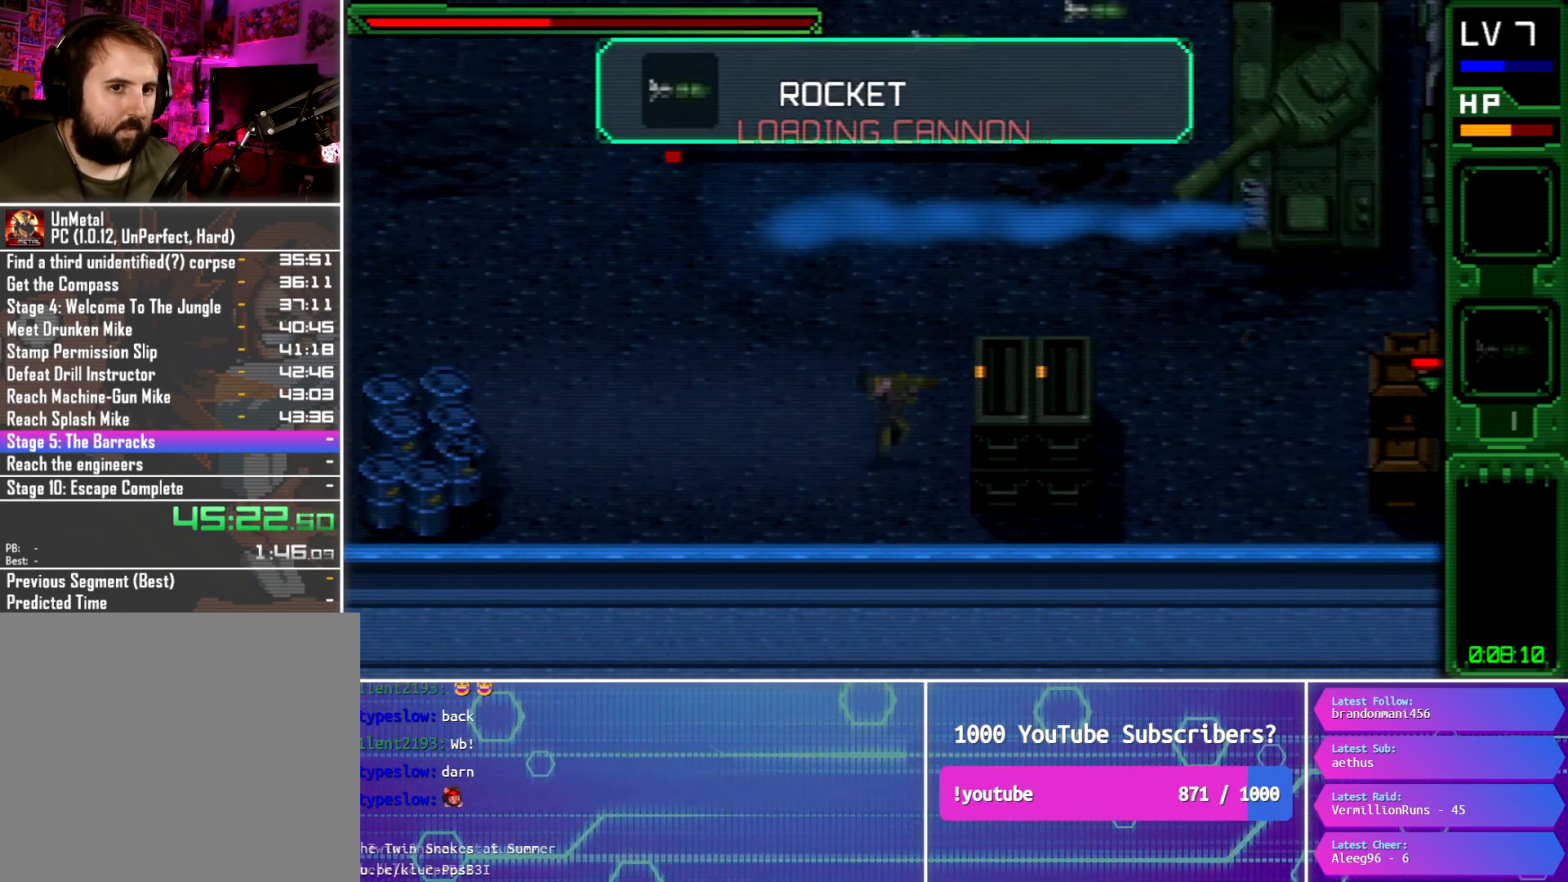
{"buttons": ["DPAD_RIGHT"], "button_events": [[350, "DPAD_DOWN", "up"], [384, "CROSS", "down"], [484, "CROSS", "up"]]}
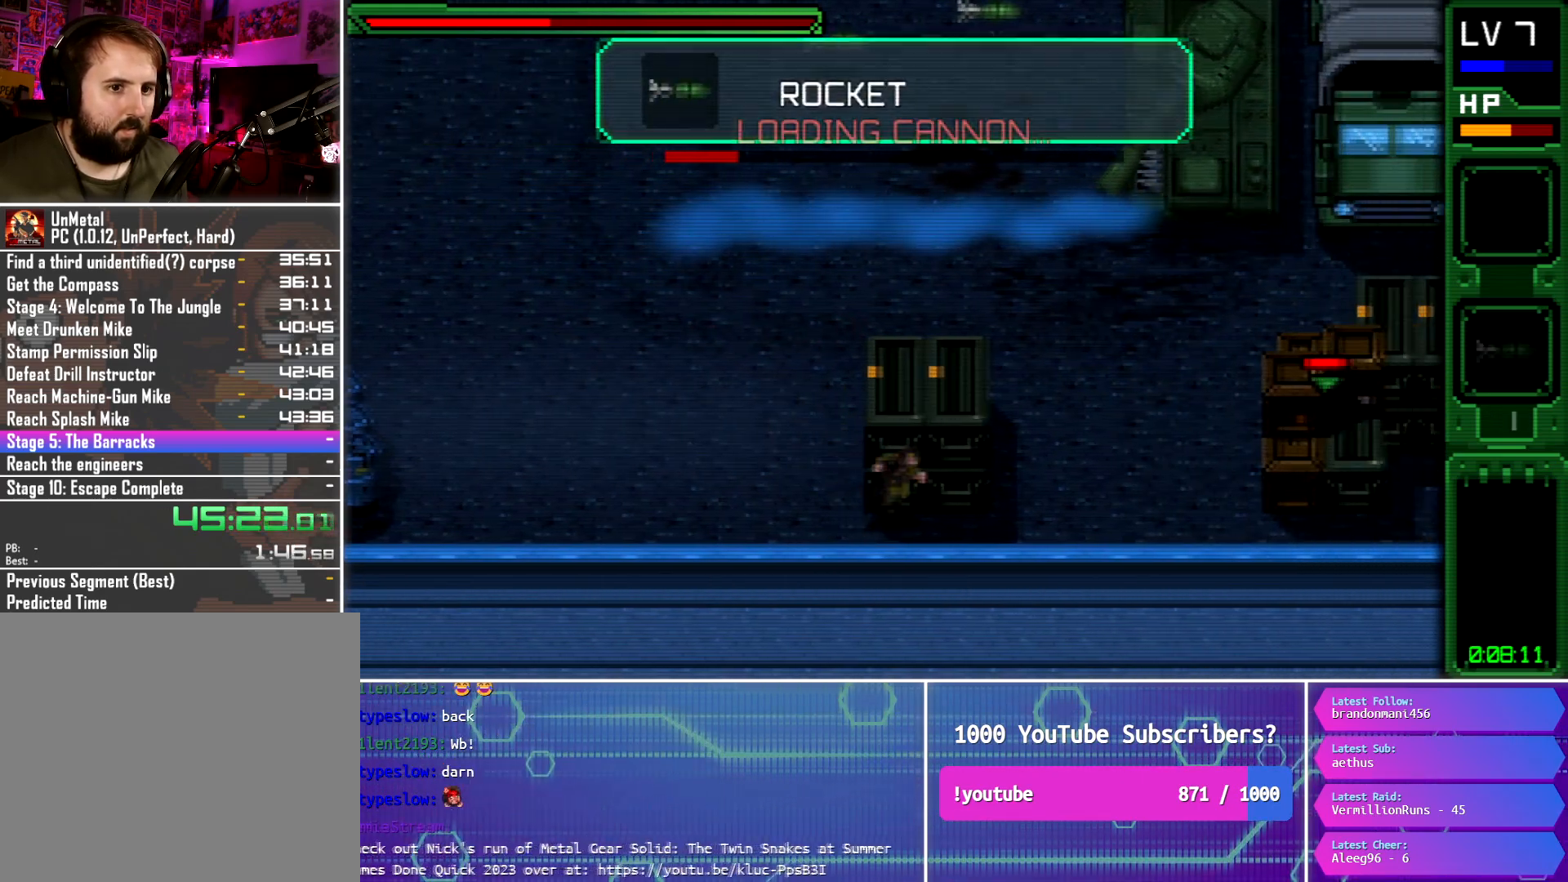
{"buttons": ["DPAD_RIGHT"], "button_events": [[50, "CROSS", "down"], [167, "CROSS", "up"], [217, "CROSS", "down"], [334, "CROSS", "up"]]}
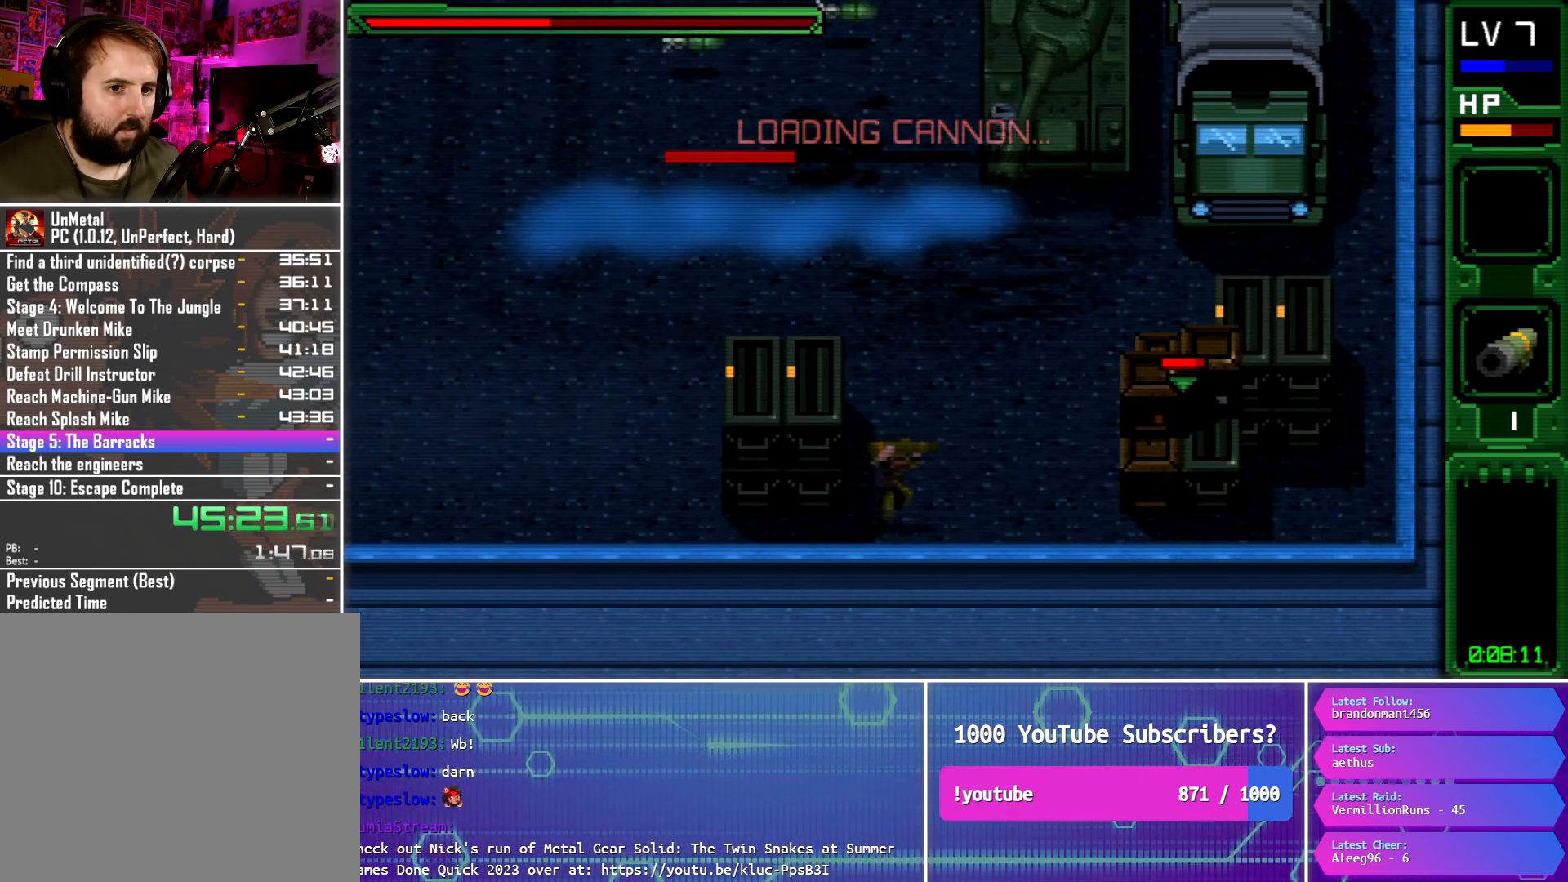
{"buttons": ["DPAD_RIGHT"], "button_events": []}
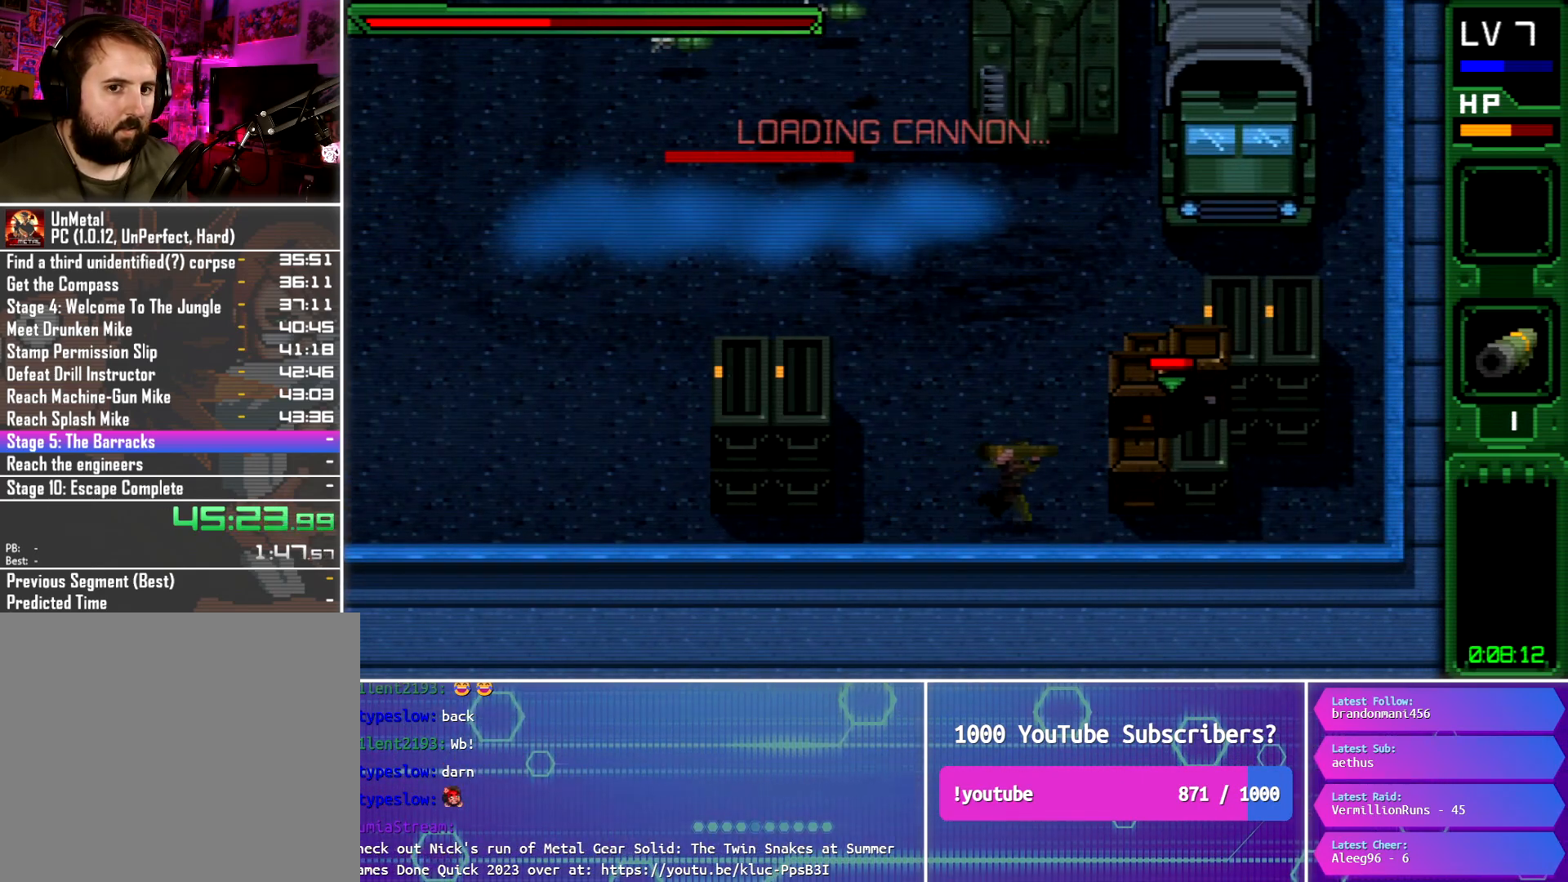
{"buttons": ["DPAD_UP", "DPAD_LEFT"], "button_events": [[150, "DPAD_UP", "down"], [201, "DPAD_RIGHT", "up"], [234, "R1", "down"], [334, "R1", "up"], [484, "DPAD_LEFT", "down"]]}
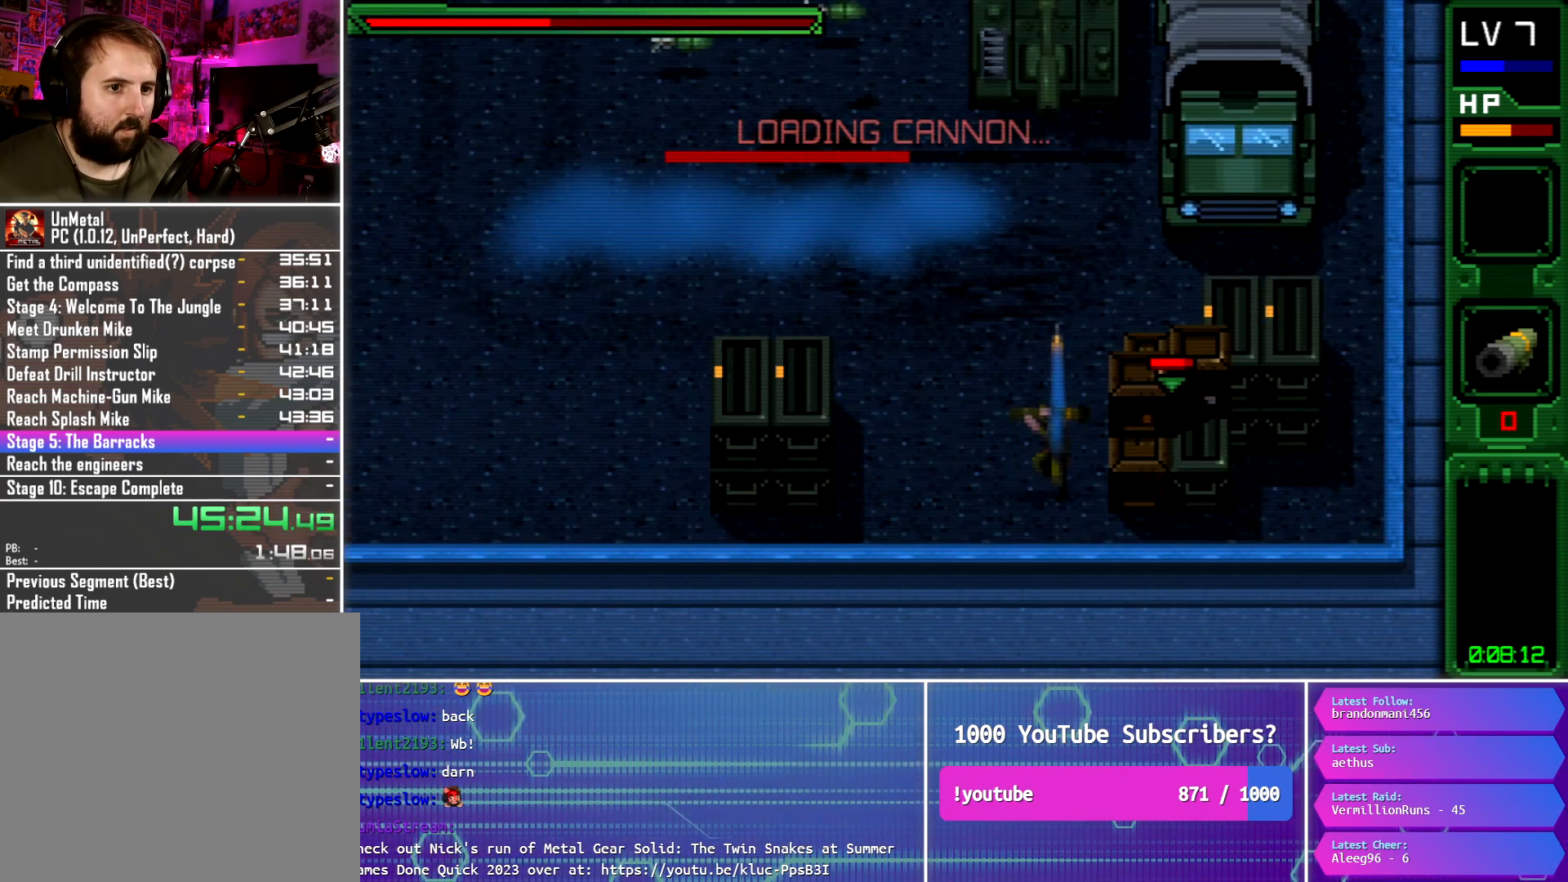
{"buttons": ["DPAD_LEFT"], "button_events": [[33, "DPAD_UP", "up"], [183, "DPAD_DOWN", "down"], [450, "DPAD_DOWN", "up"]]}
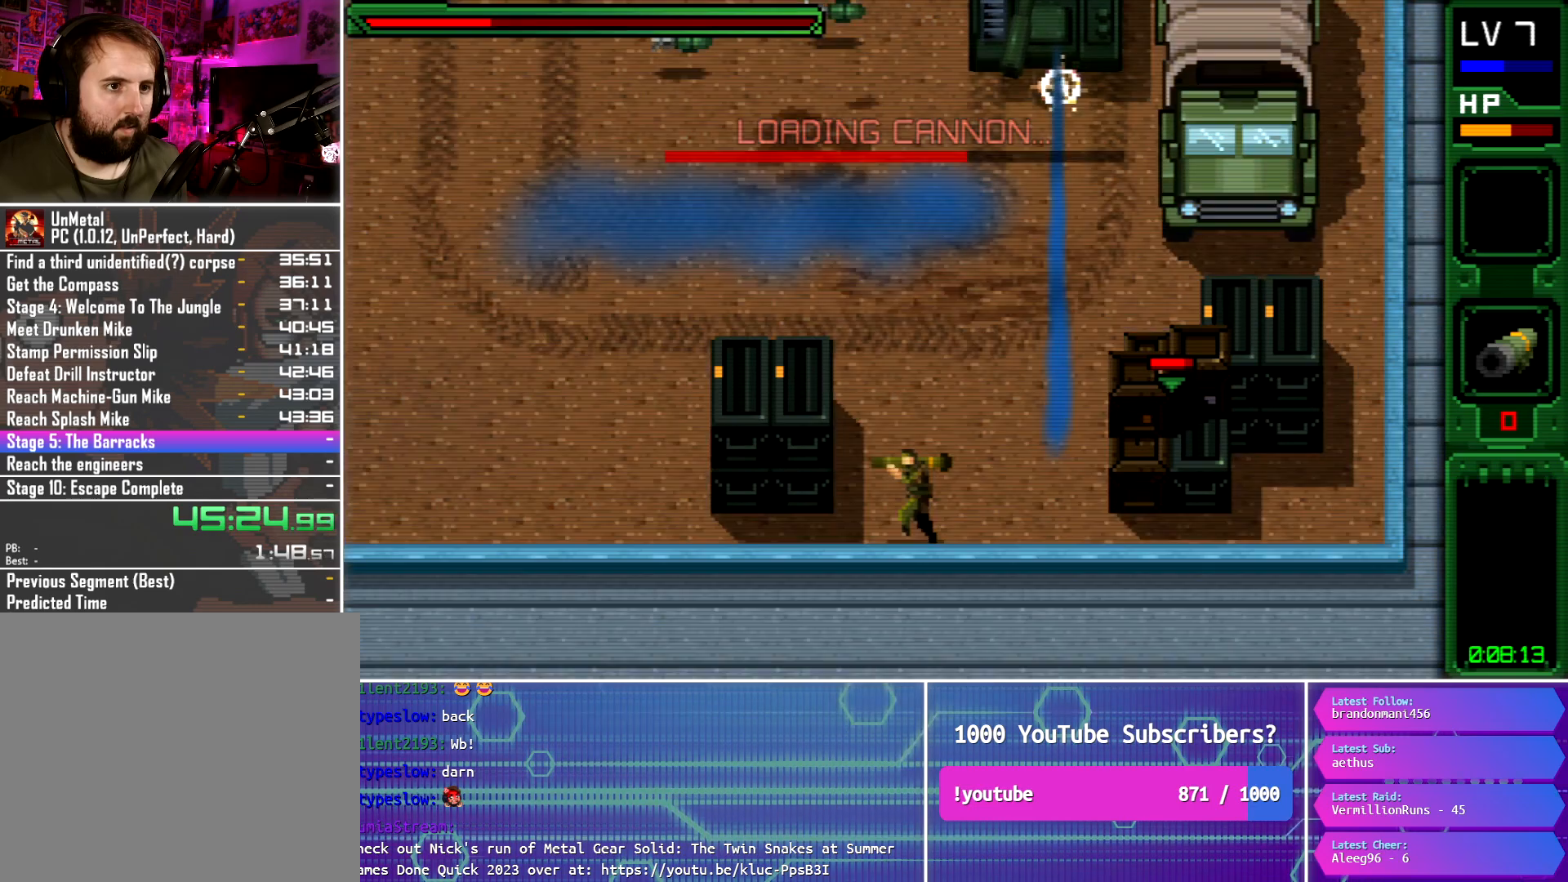
{"buttons": ["DPAD_UP", "DPAD_LEFT"], "button_events": [[351, "DPAD_UP", "down"]]}